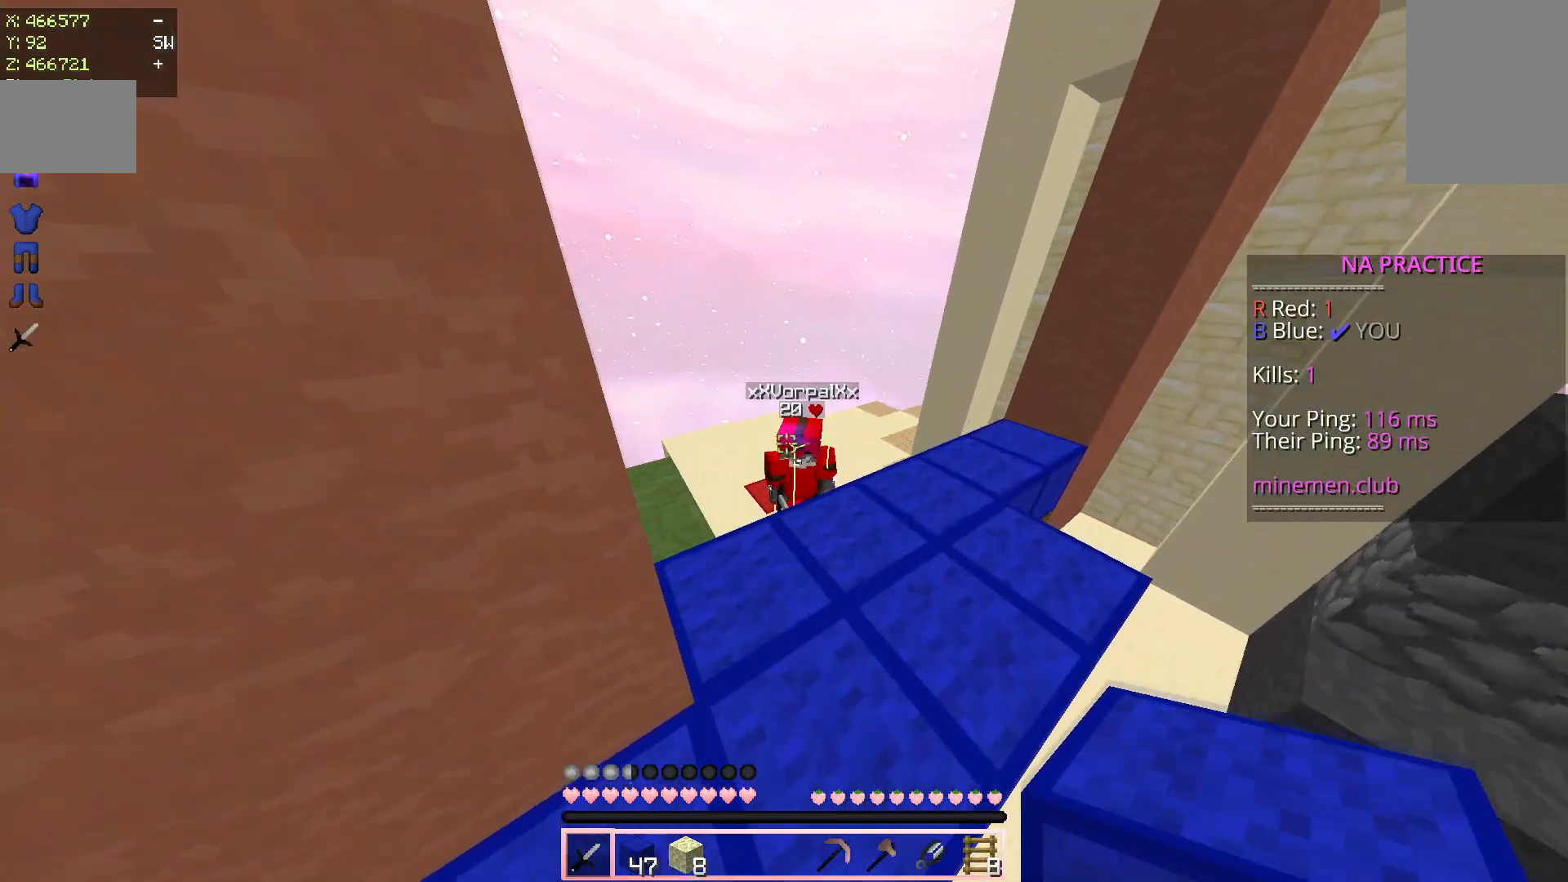
Gameplay with keyboard and mouse; each line is a JSON object with the keys and mouse buttons held at the frame after it. "events" lists presses ("down") and releases ("up") of "a", "d", "s", "space", "w", "mouse_left" and "mouse_right" between this image and that frame as [ms after this image, input, new state], when the widget could be followed in between. "mouse_left", "mouse_right" = the "left", "right" buttons of the "mouse" list. No other keys are recorded. Fast repeated clicks can show as one long hold. Mouse movement is not recorded.
{"keys": ["w"], "mouse": ["left"], "events": [[183, "d", "down"], [417, "d", "up"]]}
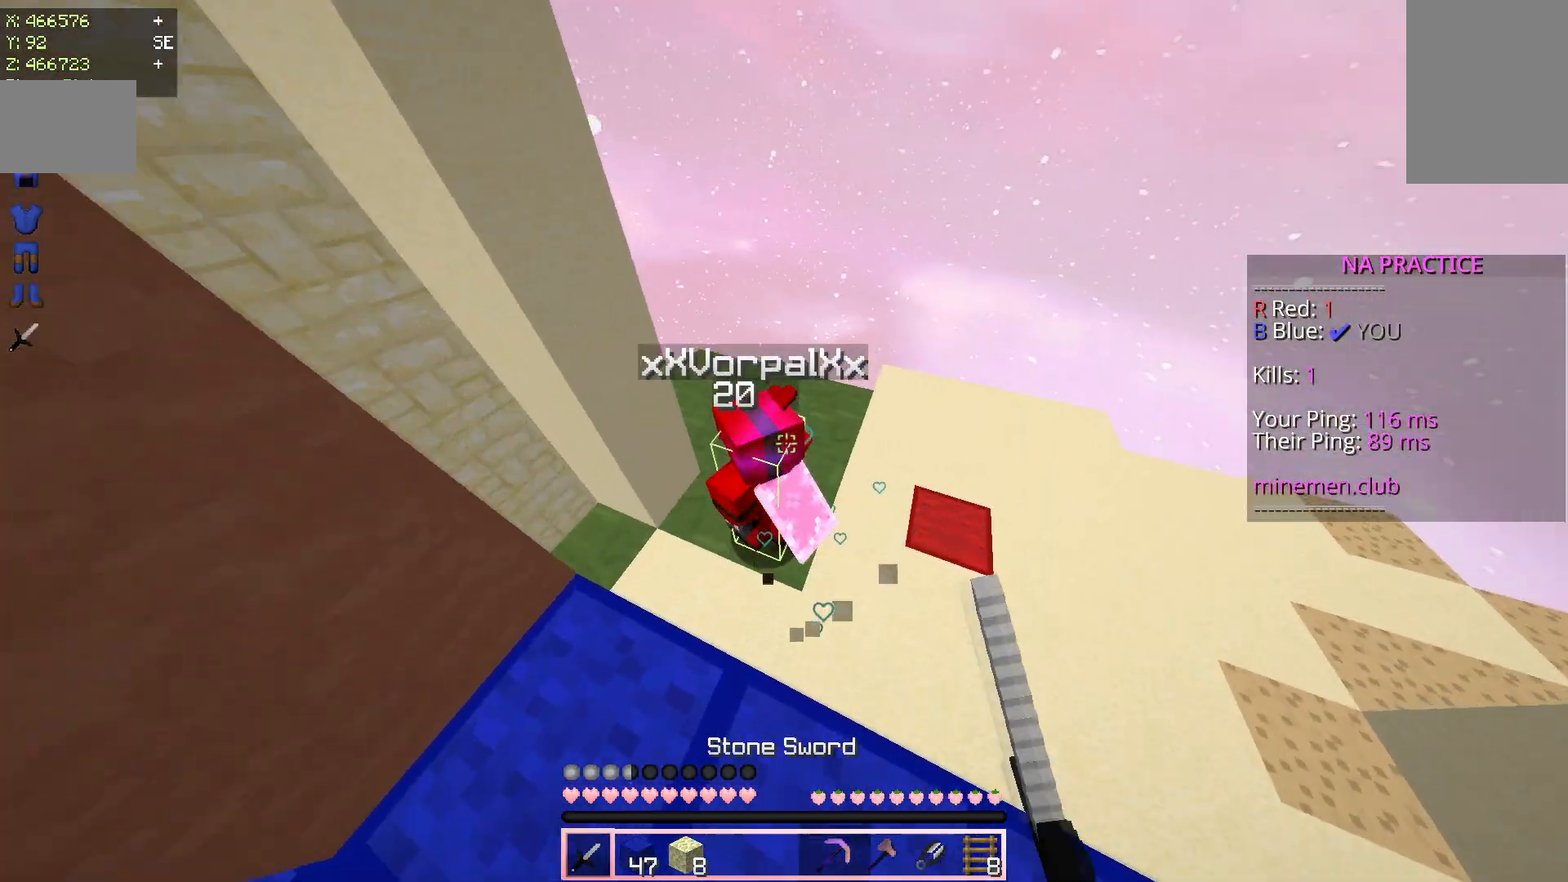
{"keys": ["d", "space", "w"], "mouse": ["left"], "events": [[33, "a", "down"], [233, "a", "up"], [467, "d", "down"], [483, "space", "down"]]}
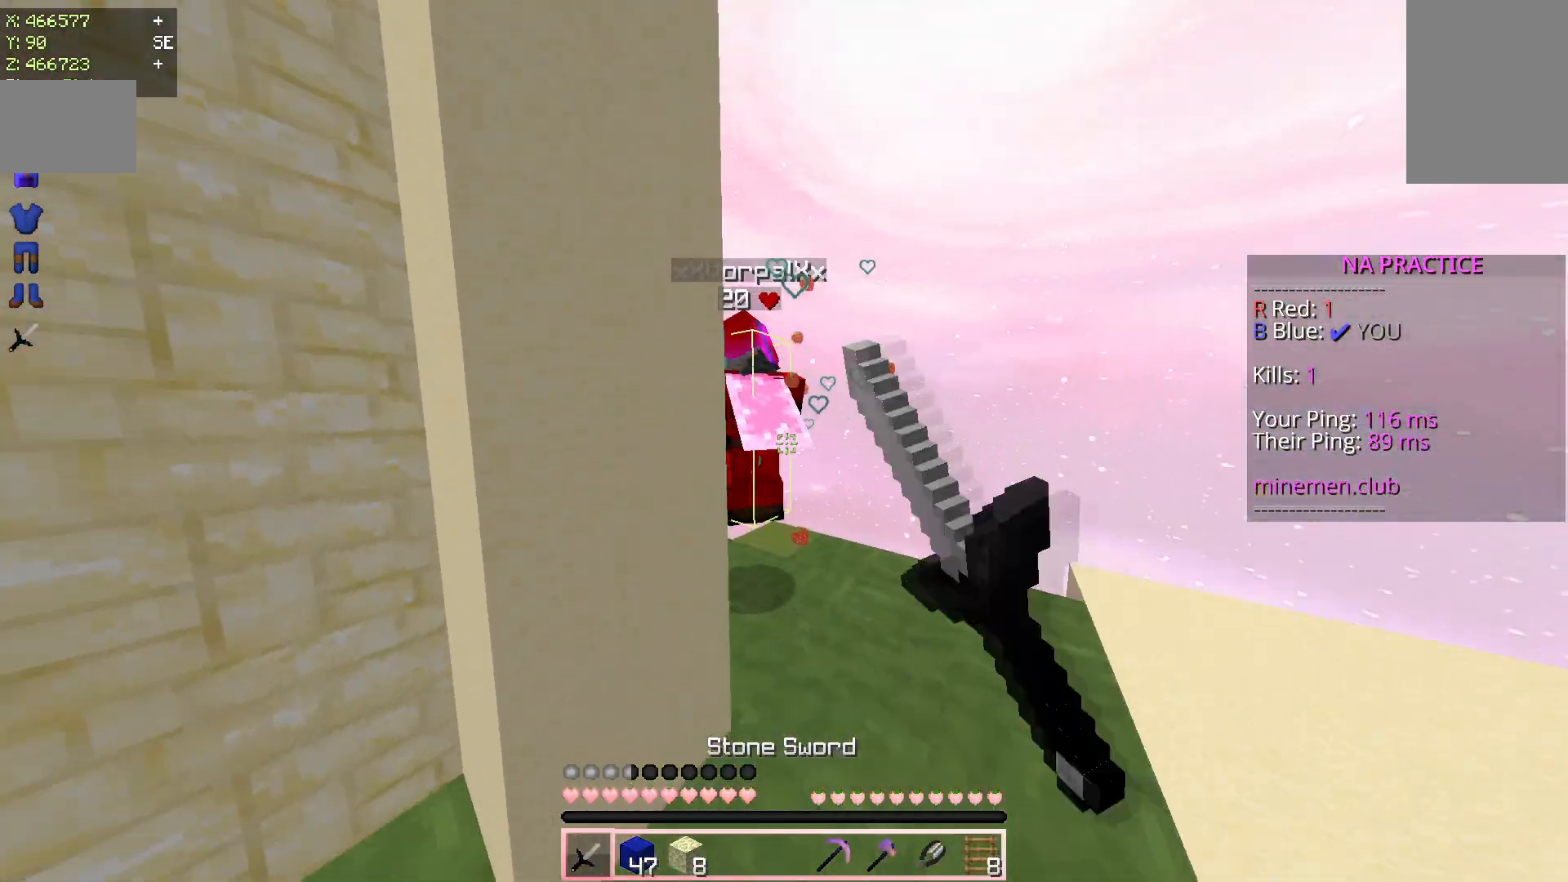
{"keys": ["w"], "mouse": ["left"], "events": [[217, "space", "up"], [283, "a", "down"], [300, "d", "up"], [467, "a", "up"]]}
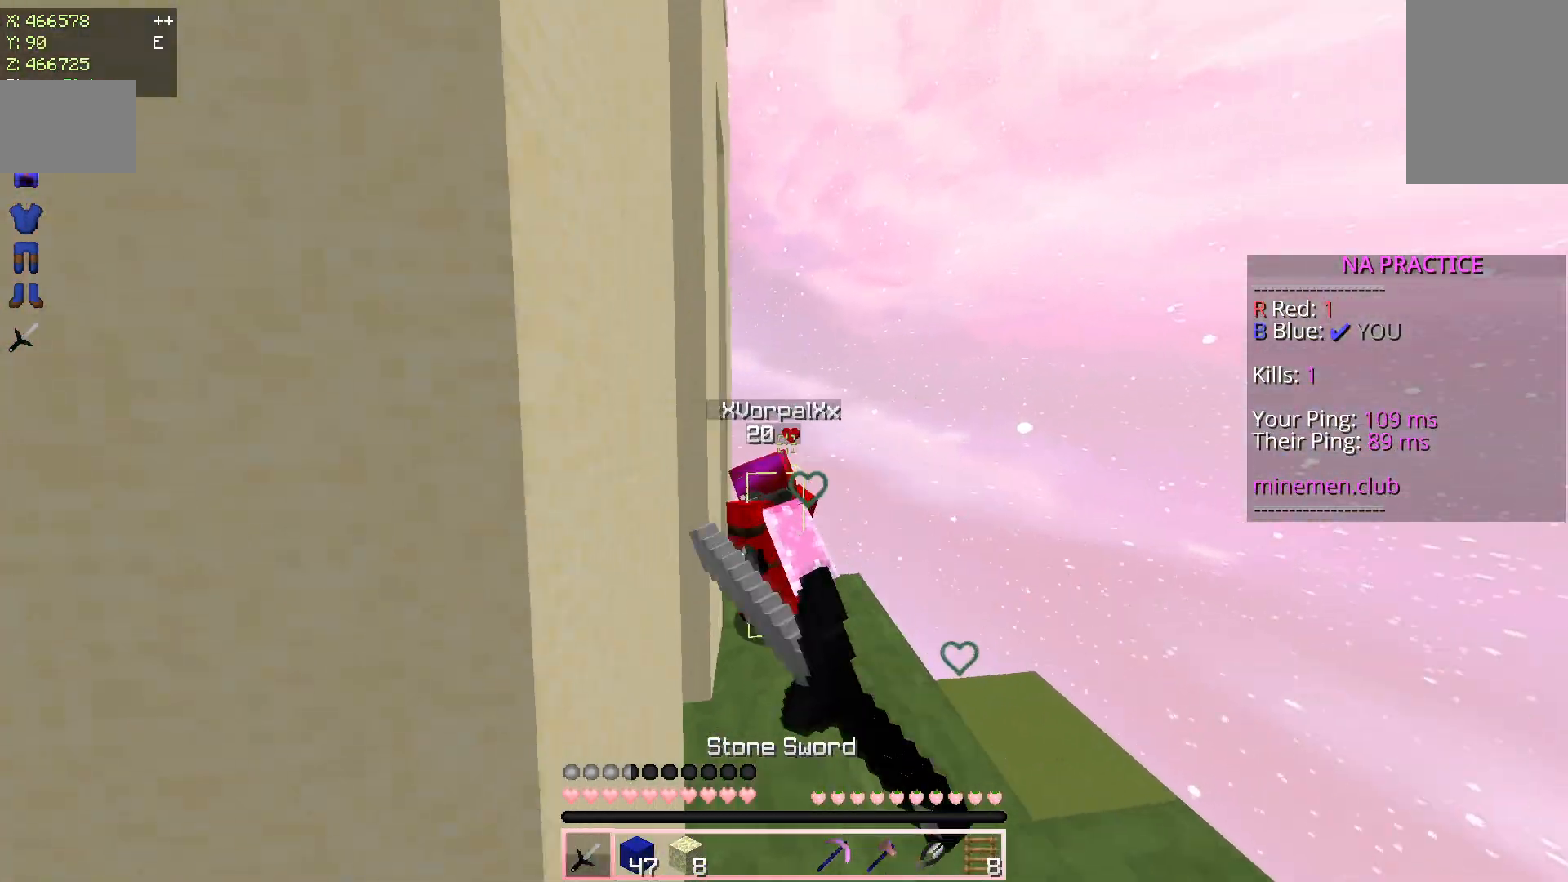
{"keys": ["d", "w"], "mouse": ["left"], "events": [[150, "space", "down"], [333, "space", "up"], [450, "d", "down"]]}
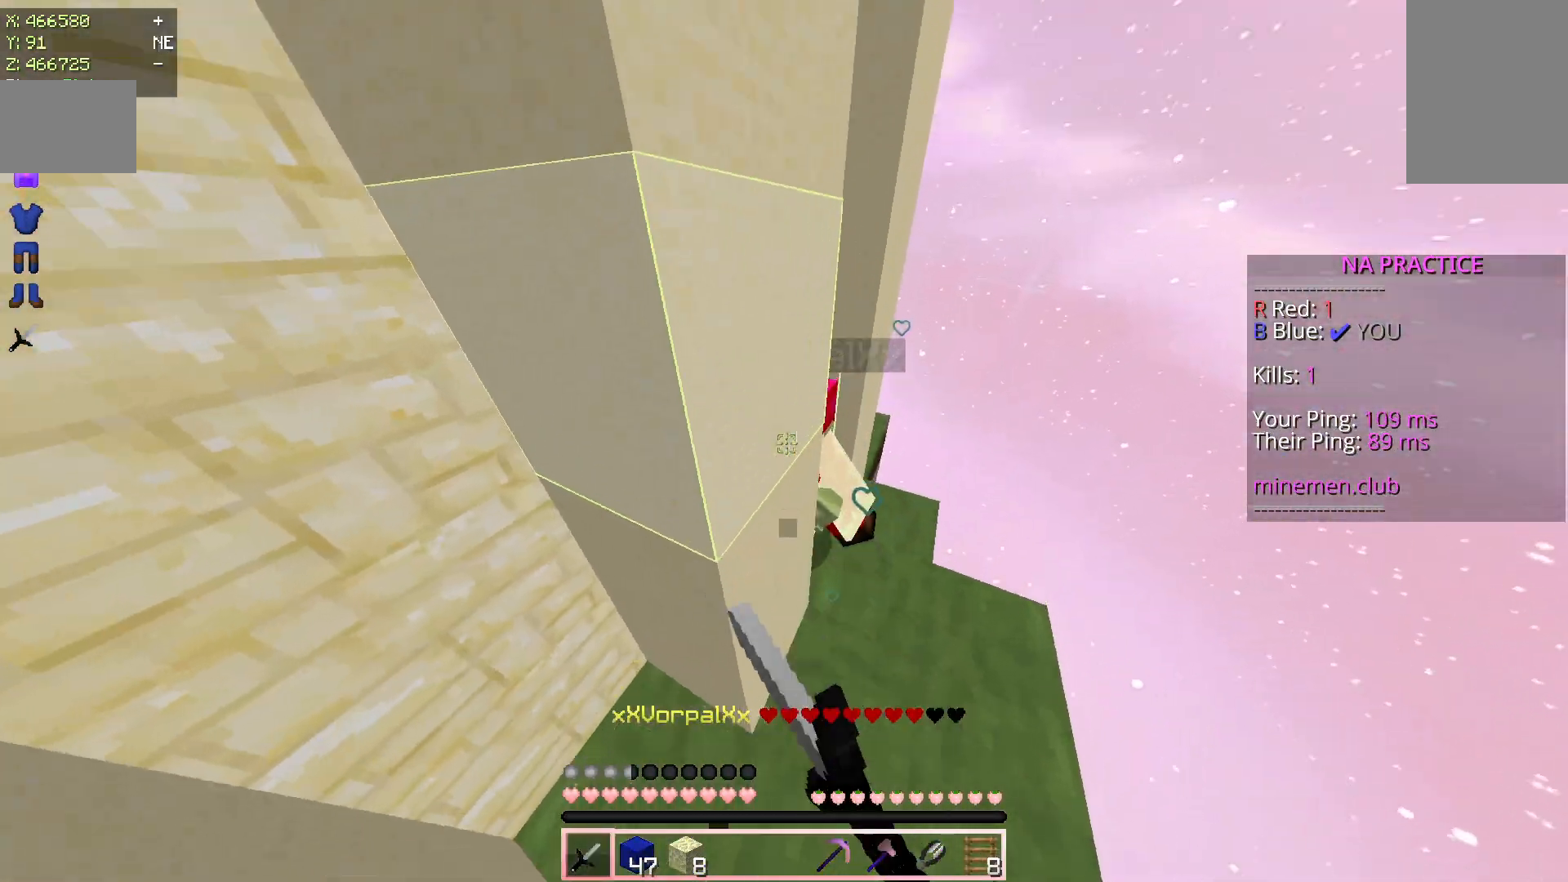
{"keys": ["s"], "mouse": [], "events": [[133, "d", "up"], [150, "a", "down"], [150, "w", "up"], [183, "s", "down"], [433, "a", "up"], [450, "mouse_left", "up"]]}
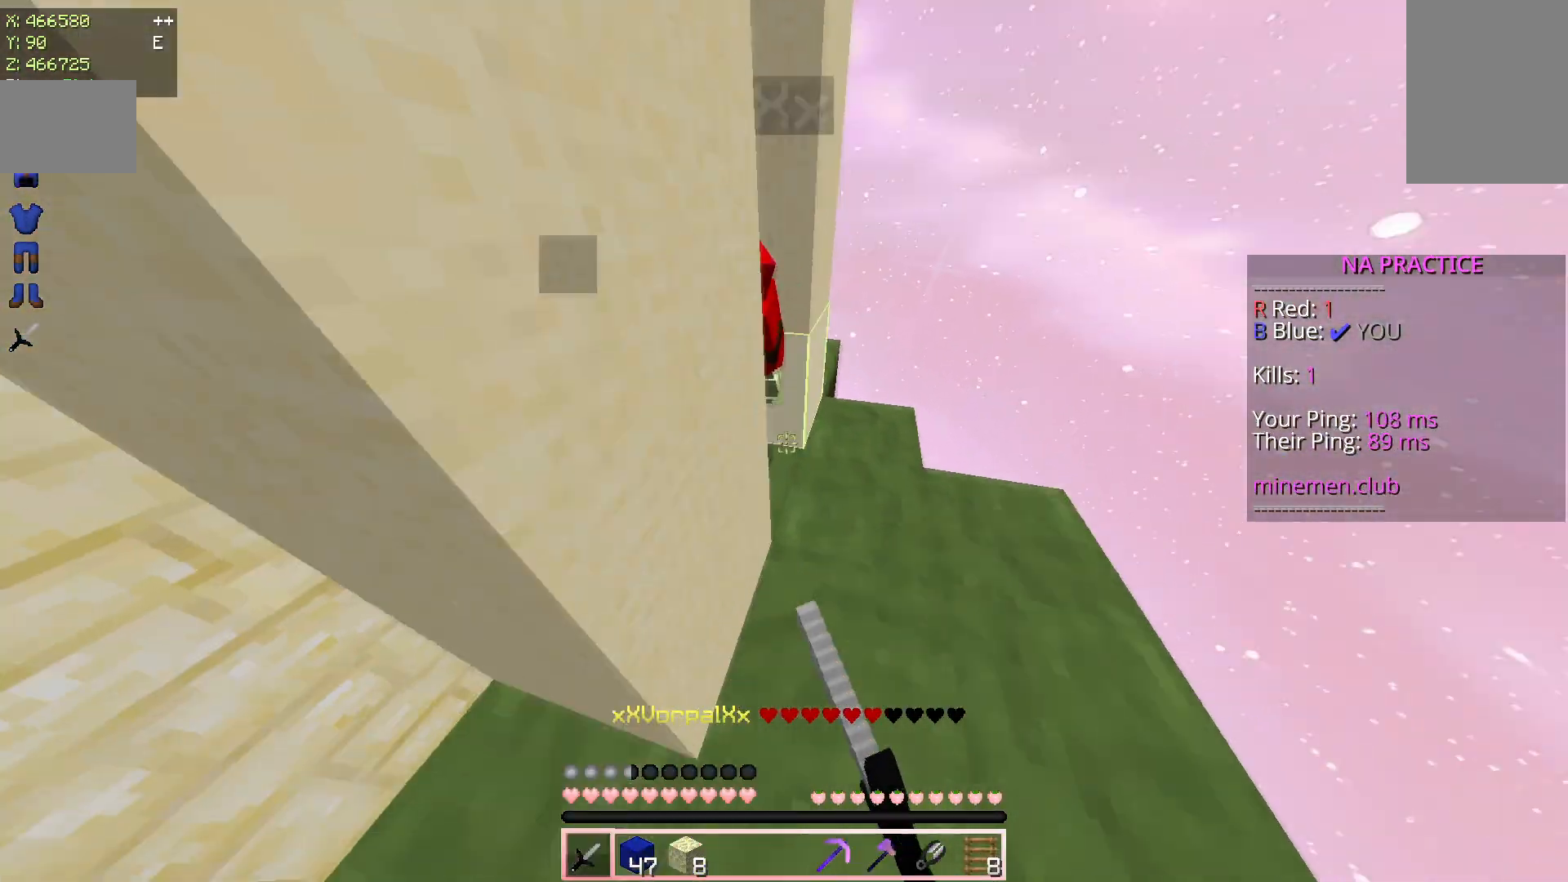
{"keys": ["s"], "mouse": [], "events": [[67, "mouse_right", "down"], [283, "a", "down"], [483, "a", "up"], [483, "mouse_right", "up"]]}
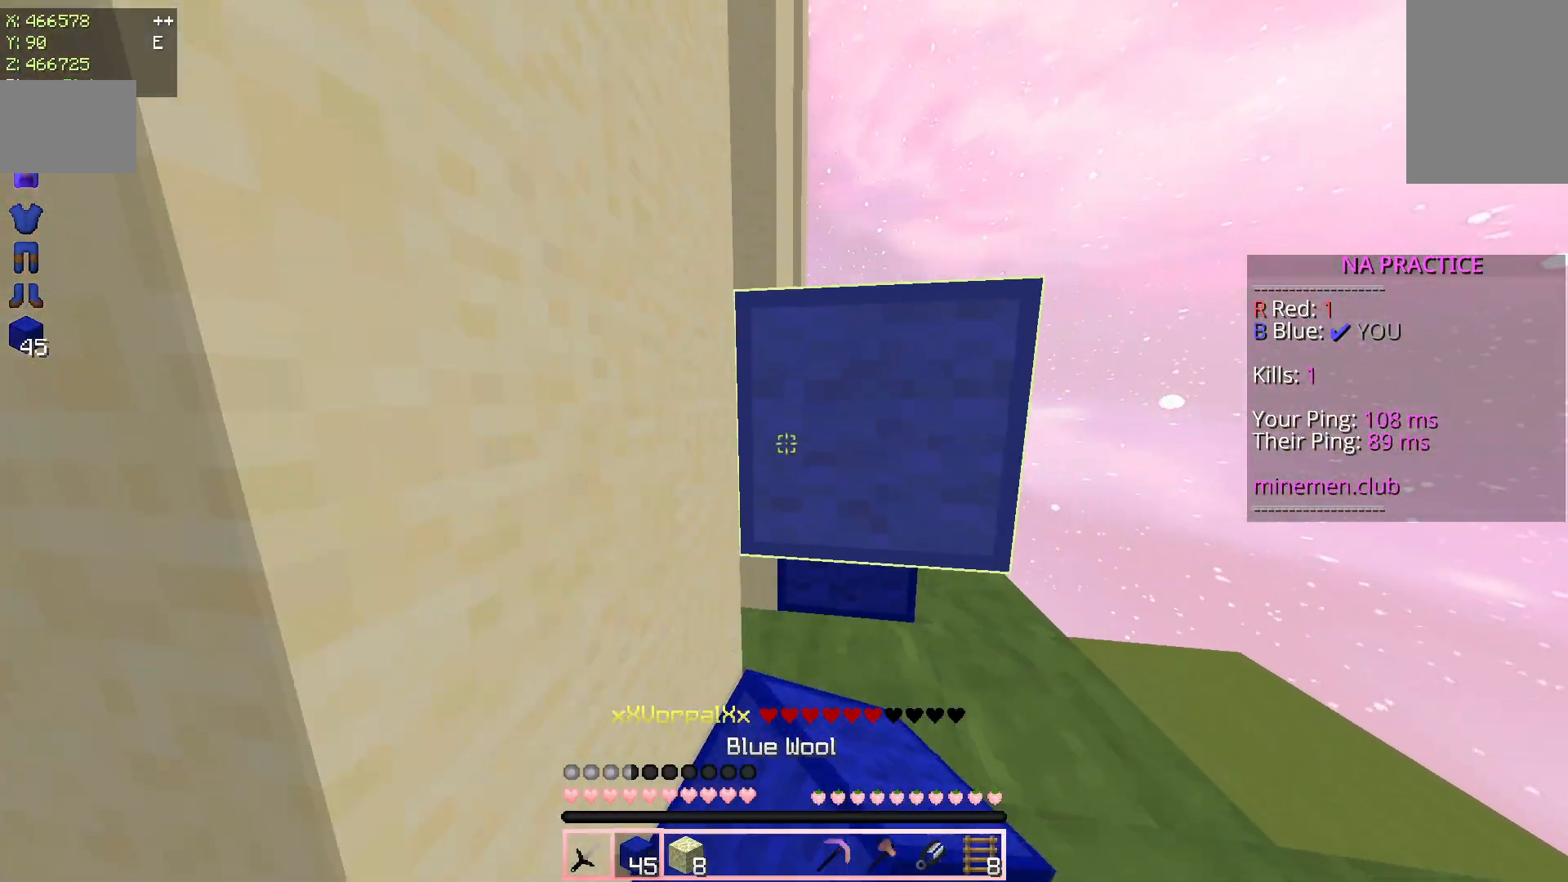
{"keys": ["space", "w"], "mouse": [], "events": [[33, "s", "up"], [317, "w", "down"], [417, "space", "down"]]}
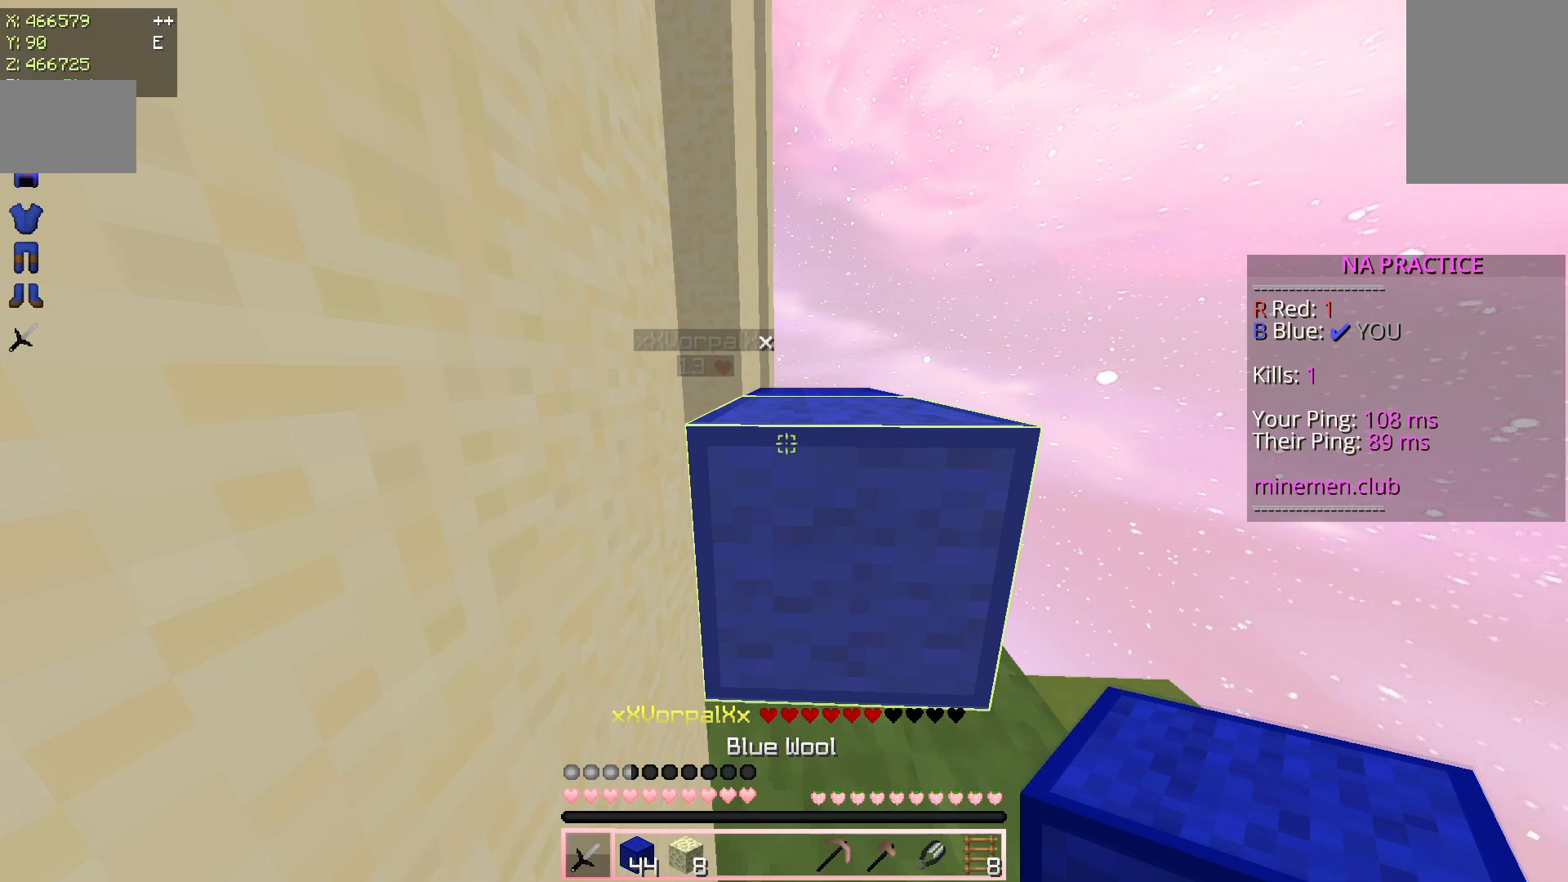
{"keys": ["s", "space"], "mouse": [], "events": [[50, "mouse_left", "down"], [167, "w", "up"], [200, "s", "down"], [217, "space", "up"], [400, "mouse_left", "up"], [500, "space", "down"]]}
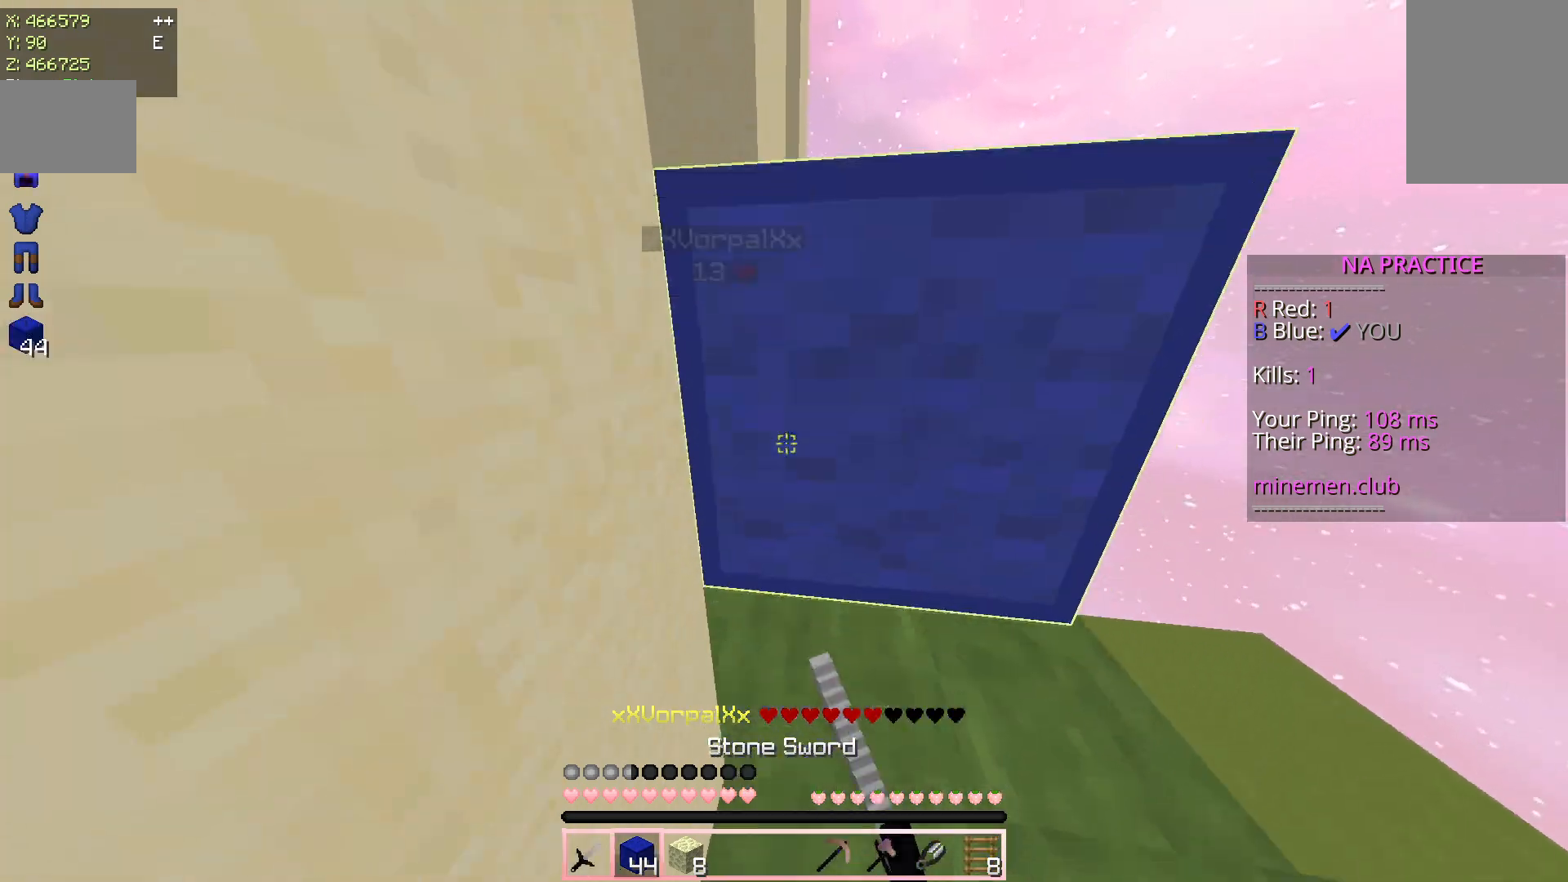
{"keys": ["space", "w"], "mouse": [], "events": [[167, "s", "up"], [233, "space", "up"], [267, "mouse_right", "down"], [283, "d", "down"], [300, "w", "down"], [367, "mouse_right", "up"], [433, "space", "down"], [450, "d", "up"]]}
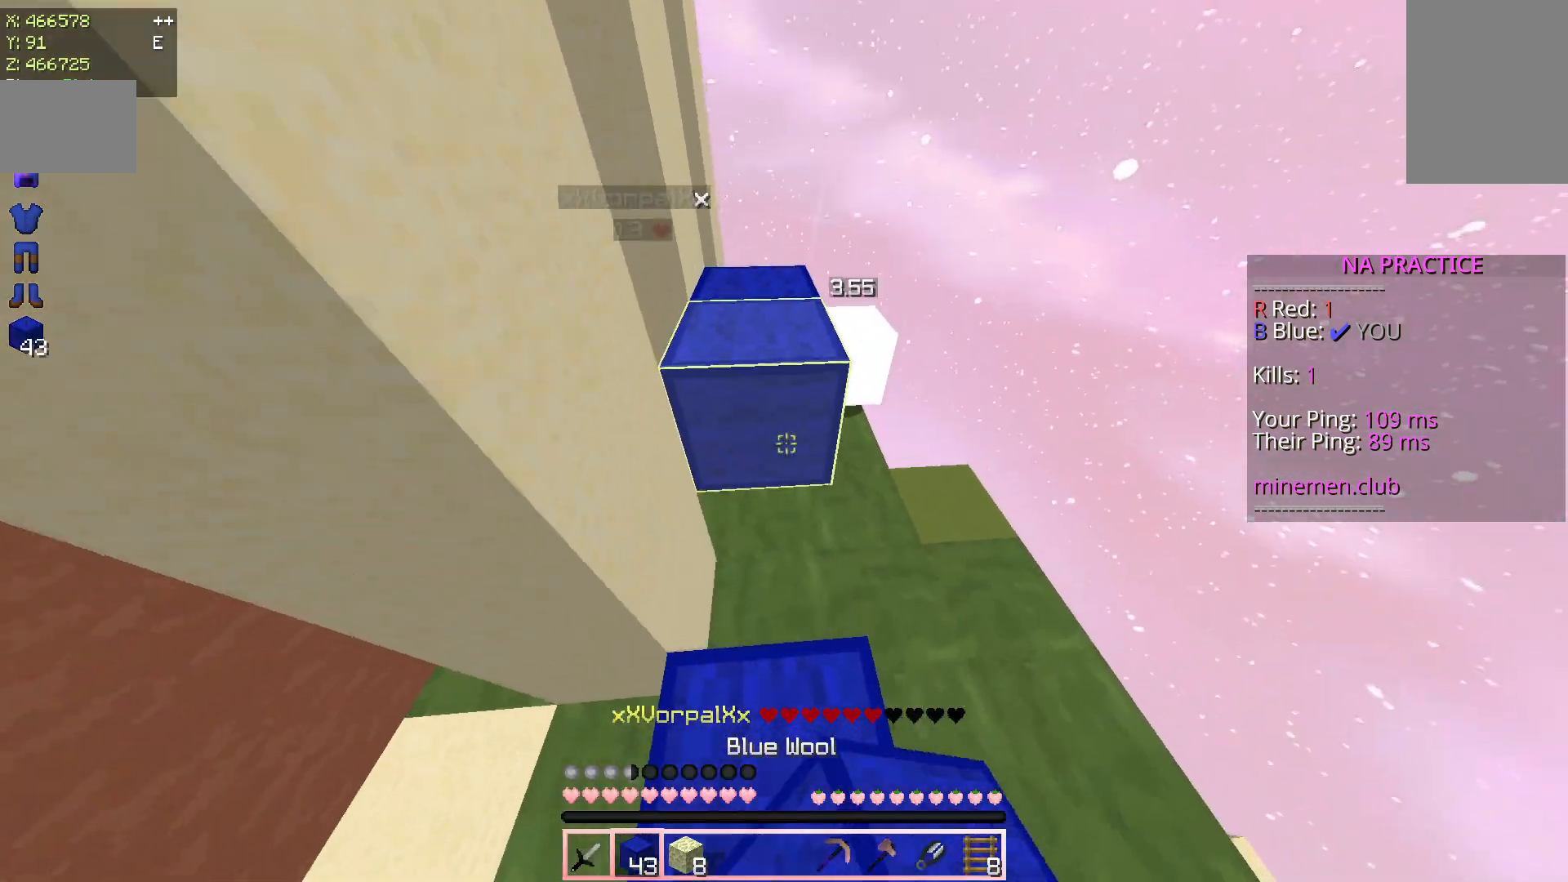
{"keys": ["w"], "mouse": [], "events": [[333, "space", "up"]]}
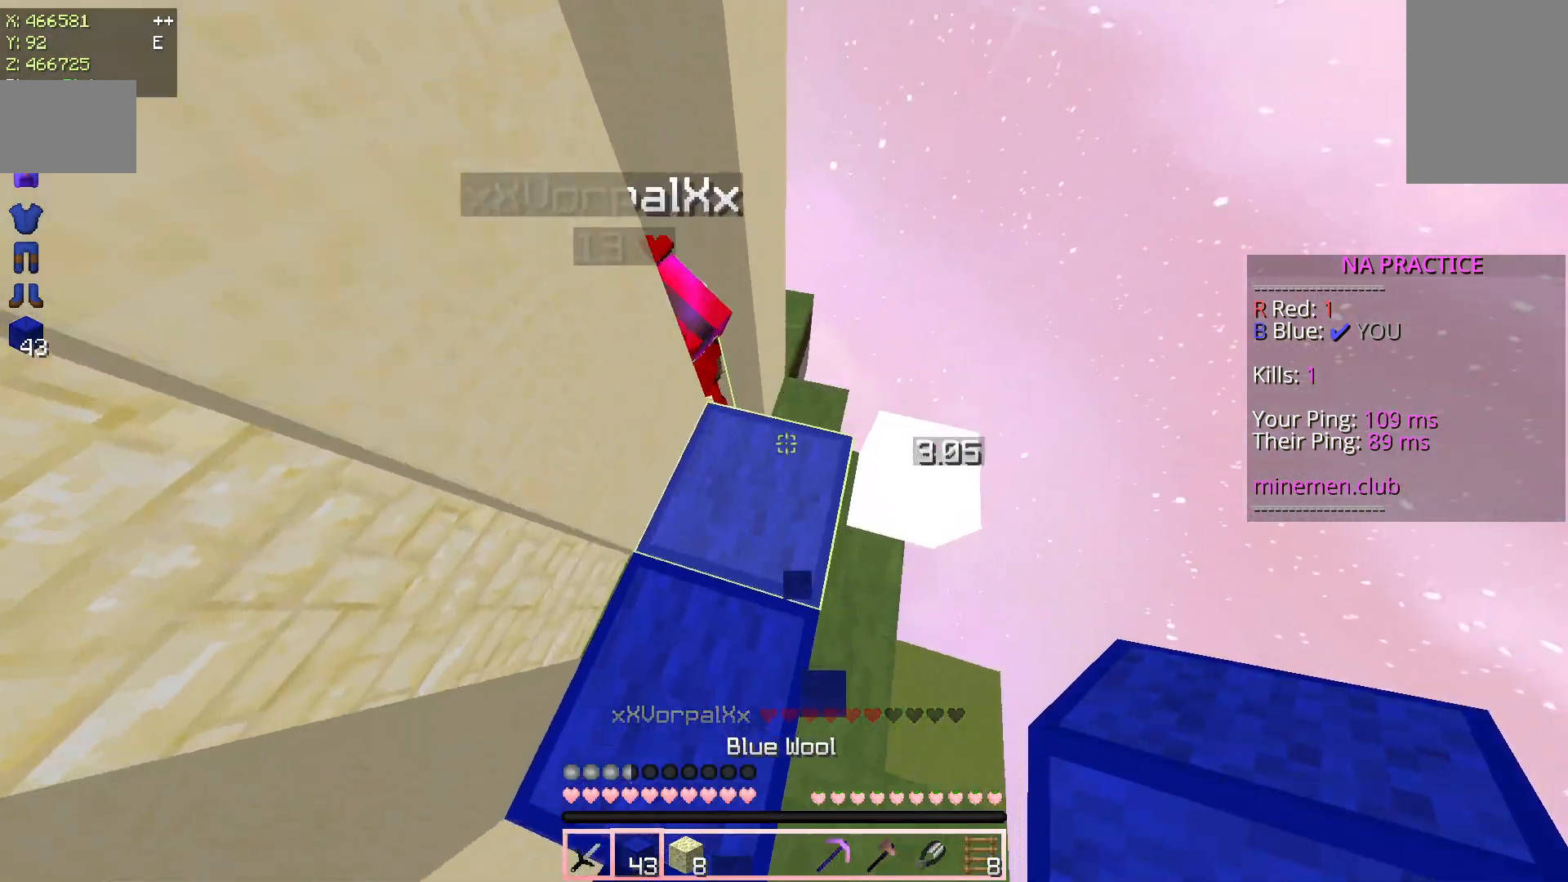
{"keys": [], "mouse": ["left"], "events": [[83, "mouse_right", "down"], [150, "a", "down"], [150, "s", "down"], [167, "w", "up"], [267, "s", "up"], [317, "a", "up"], [333, "mouse_left", "down"], [350, "mouse_right", "up"], [400, "mouse_left", "up"], [483, "mouse_left", "down"]]}
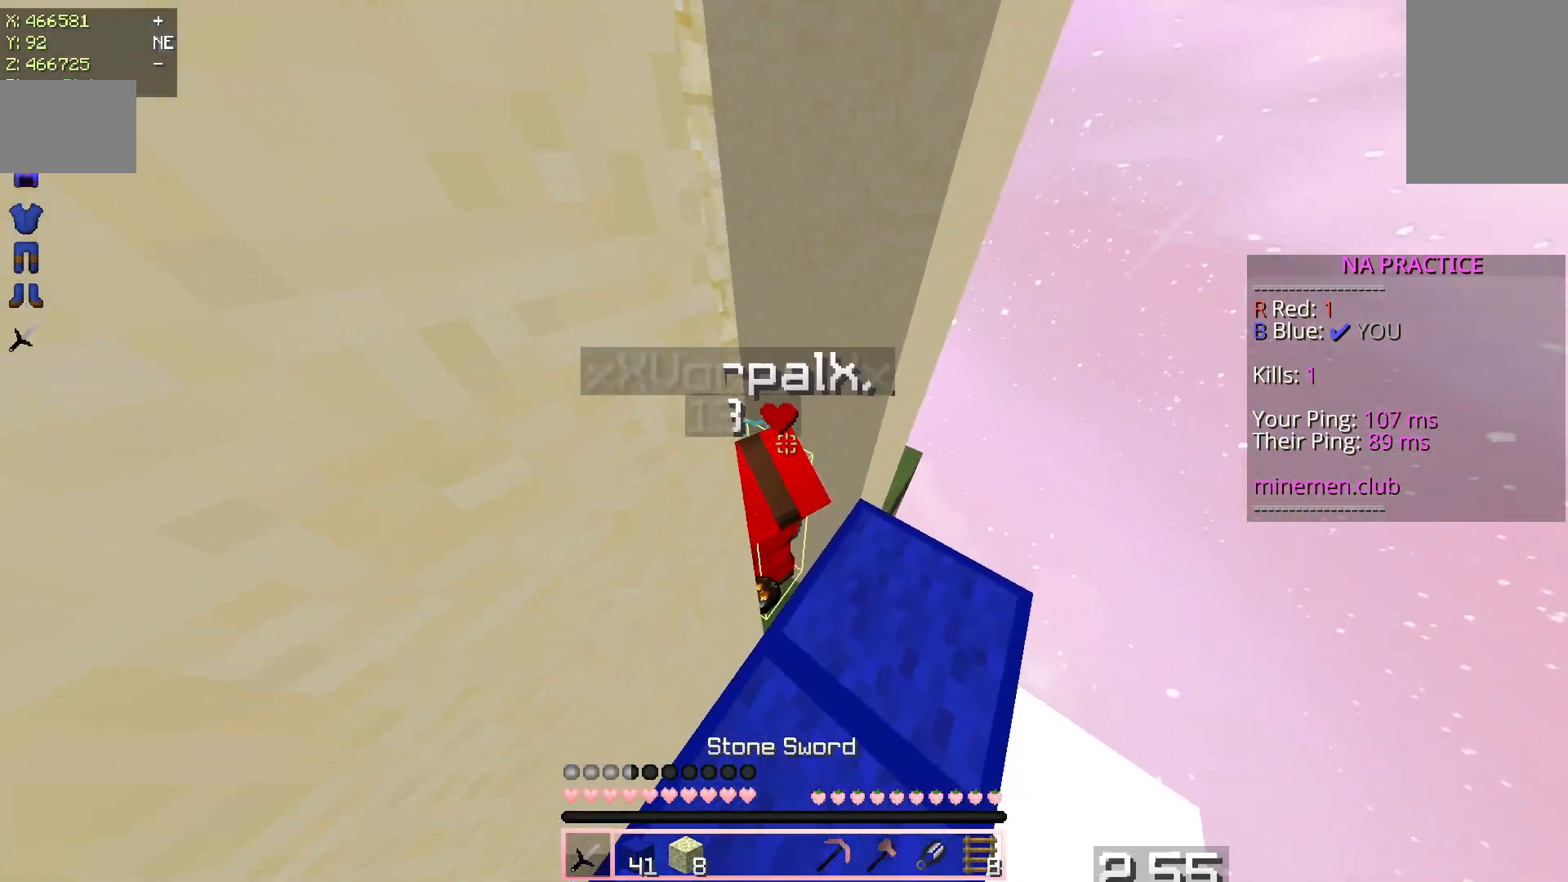
{"keys": [], "mouse": ["left"], "events": []}
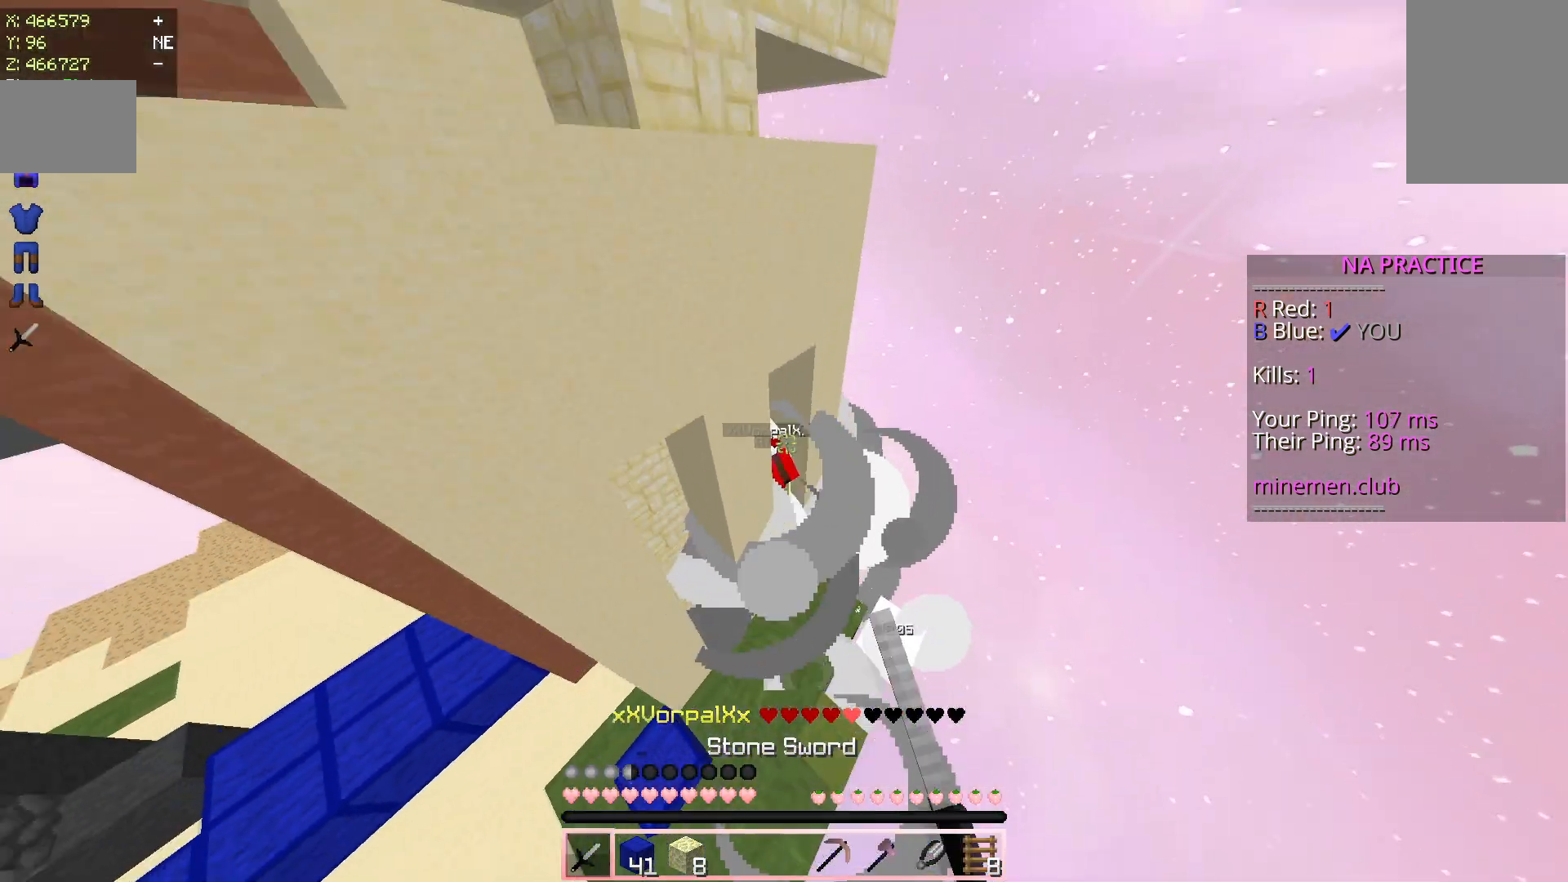
{"keys": ["a"], "mouse": [], "events": [[17, "w", "down"], [167, "a", "down"], [250, "mouse_left", "up"], [467, "w", "up"]]}
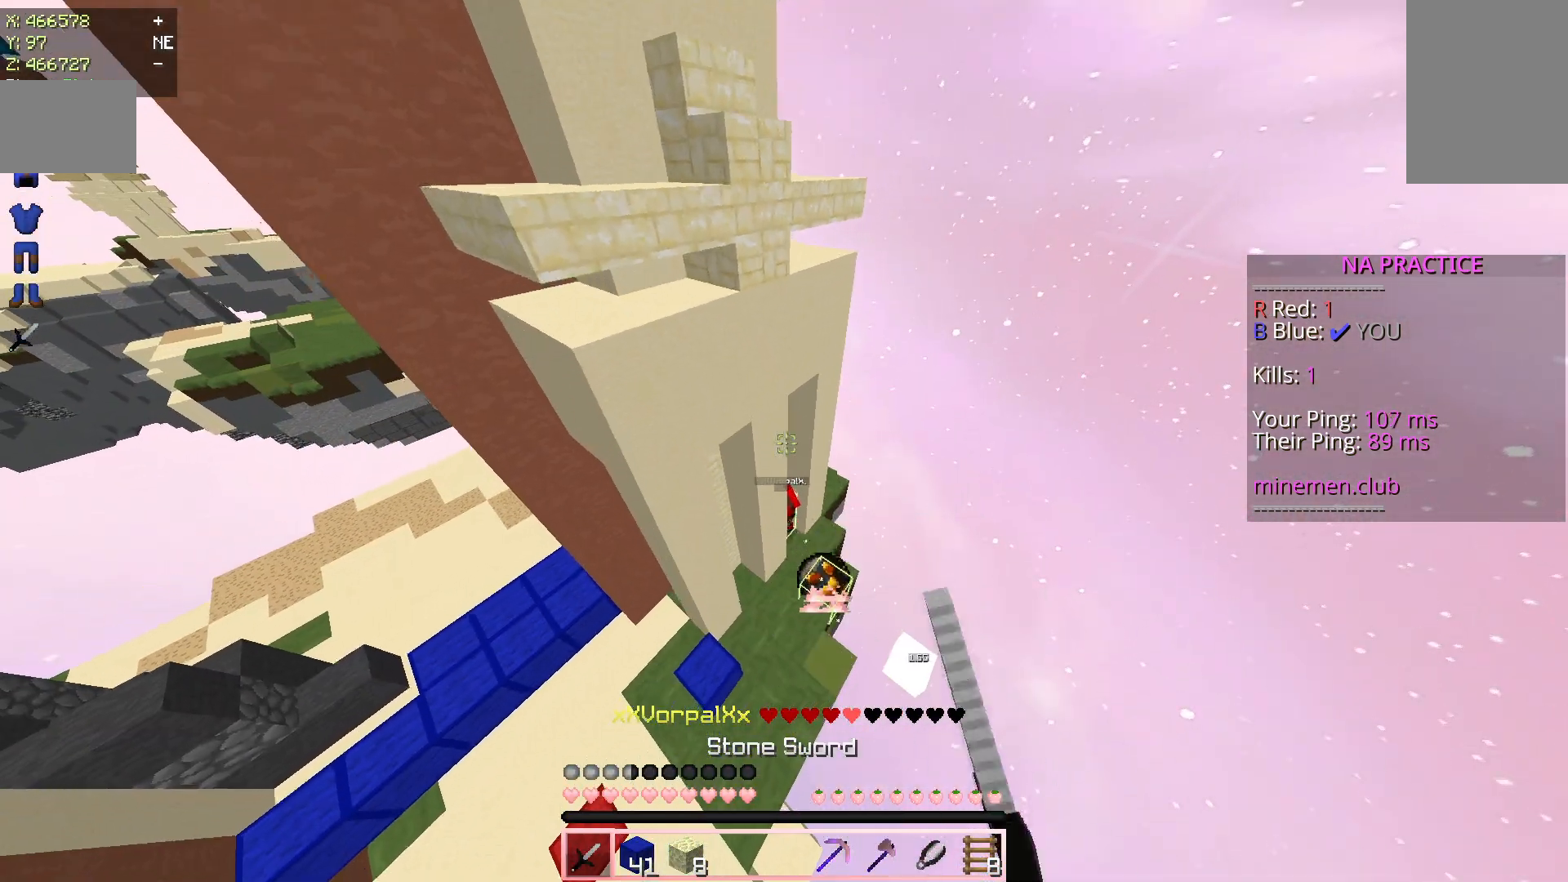
{"keys": ["d", "w"], "mouse": [], "events": [[217, "w", "down"], [267, "d", "down"], [300, "a", "up"]]}
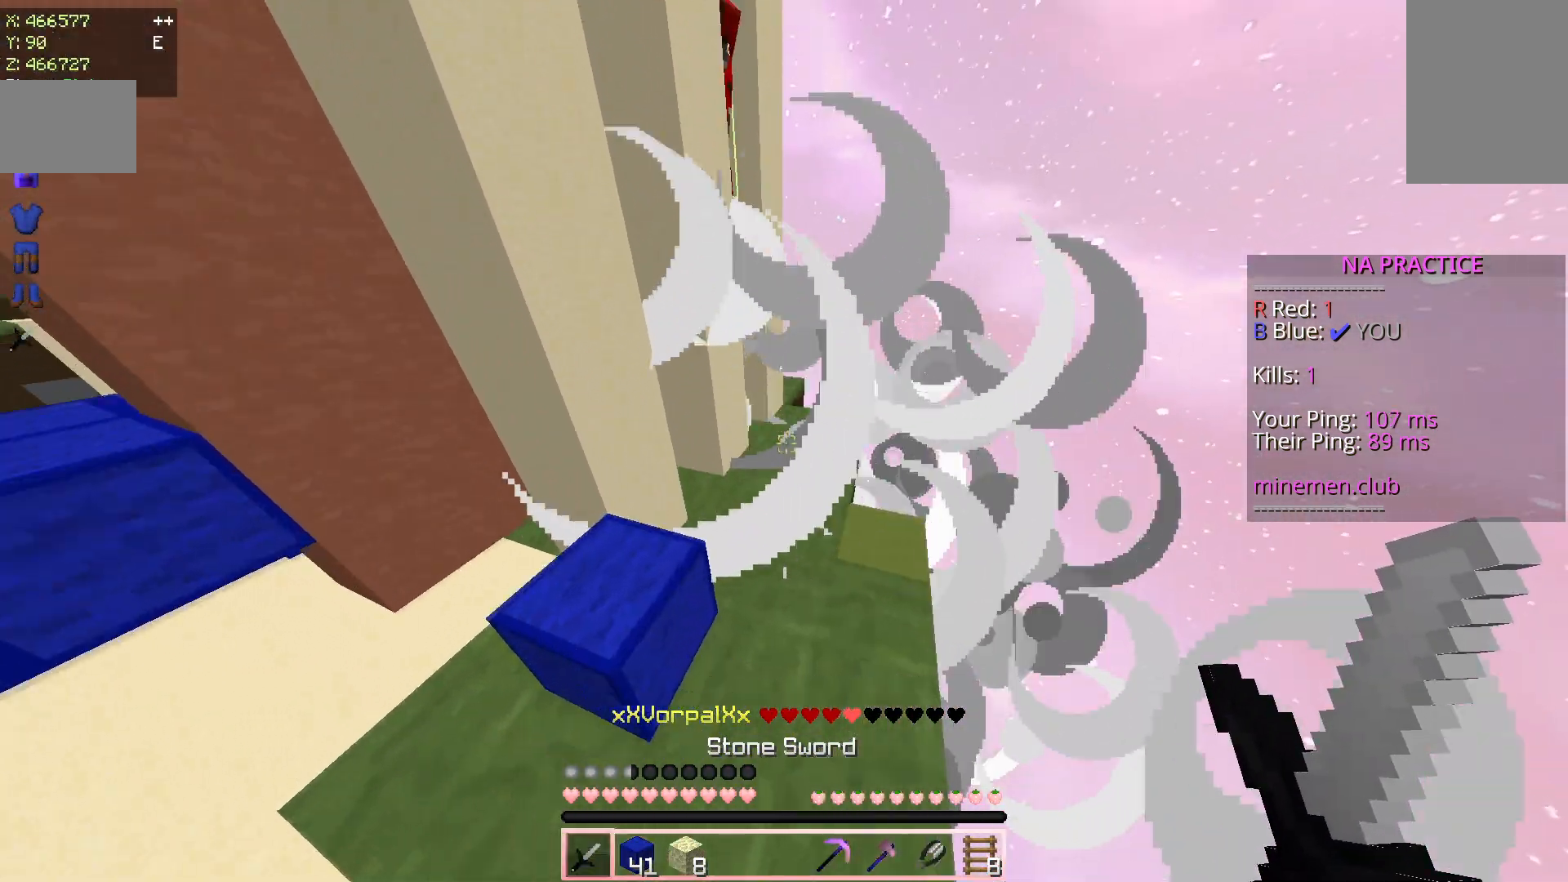
{"keys": ["space", "w"], "mouse": ["right"], "events": [[150, "d", "up"], [467, "space", "down"], [500, "mouse_right", "down"]]}
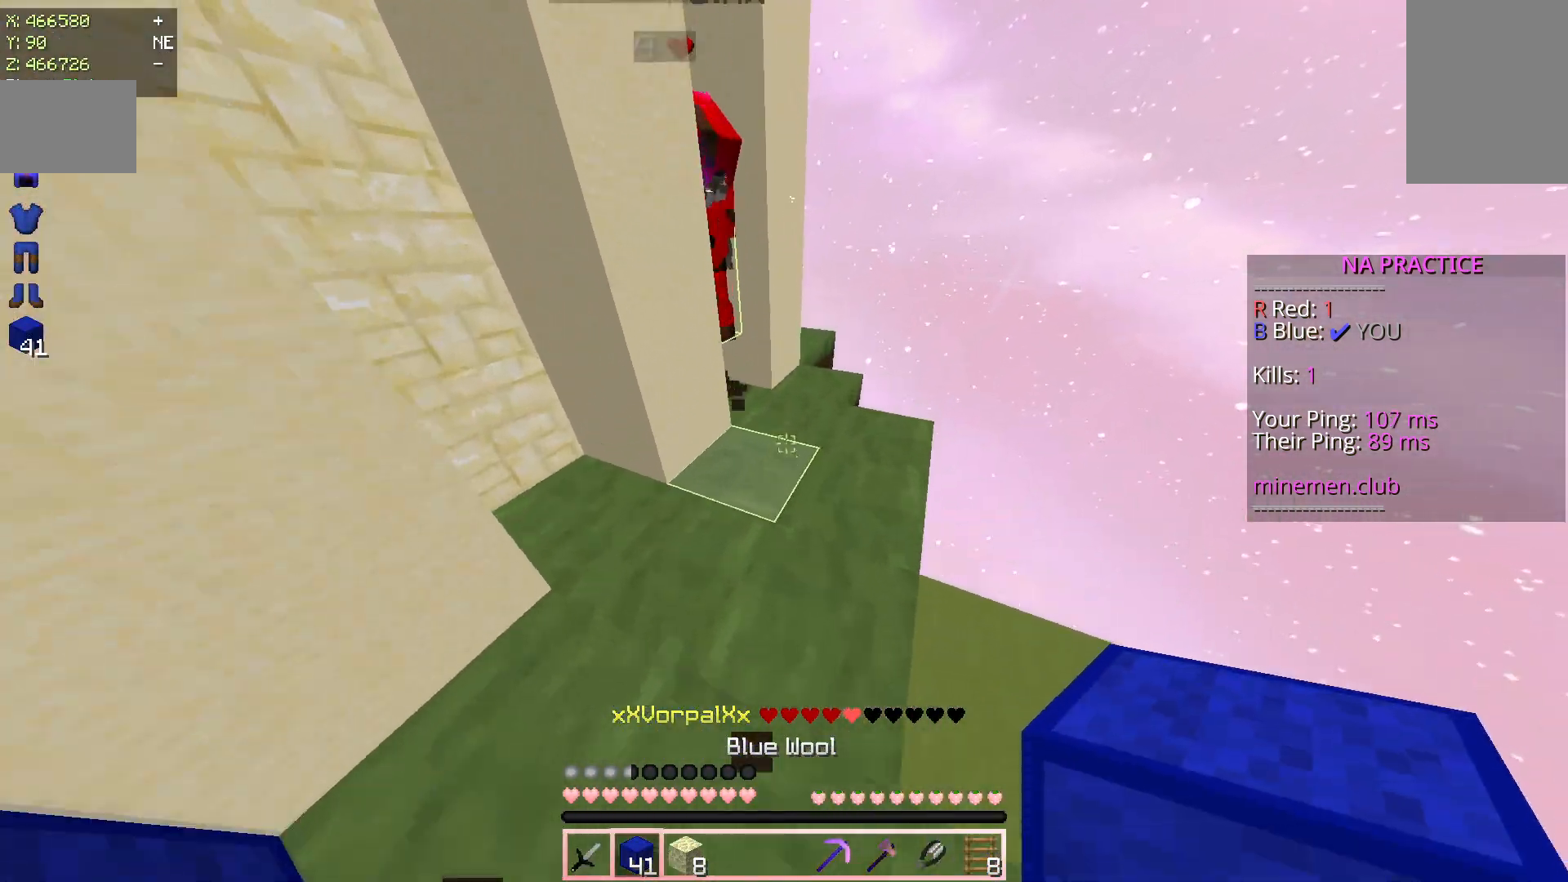
{"keys": [], "mouse": [], "events": [[17, "a", "down"], [83, "w", "up"], [150, "s", "down"], [200, "space", "up"], [400, "a", "up"], [417, "mouse_right", "up"], [467, "s", "up"]]}
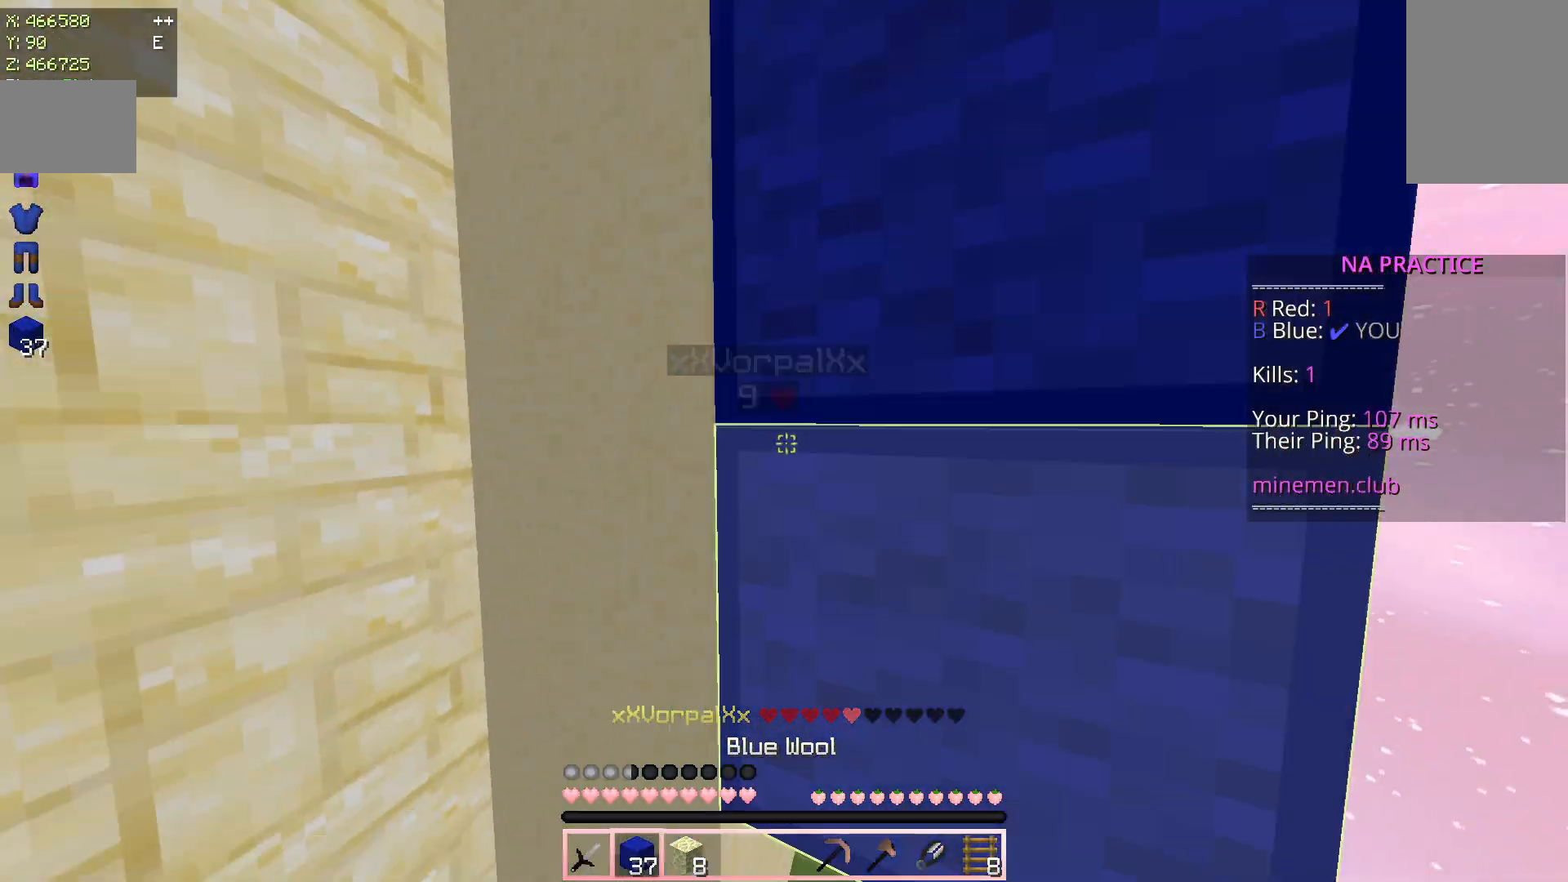
{"keys": [], "mouse": []}
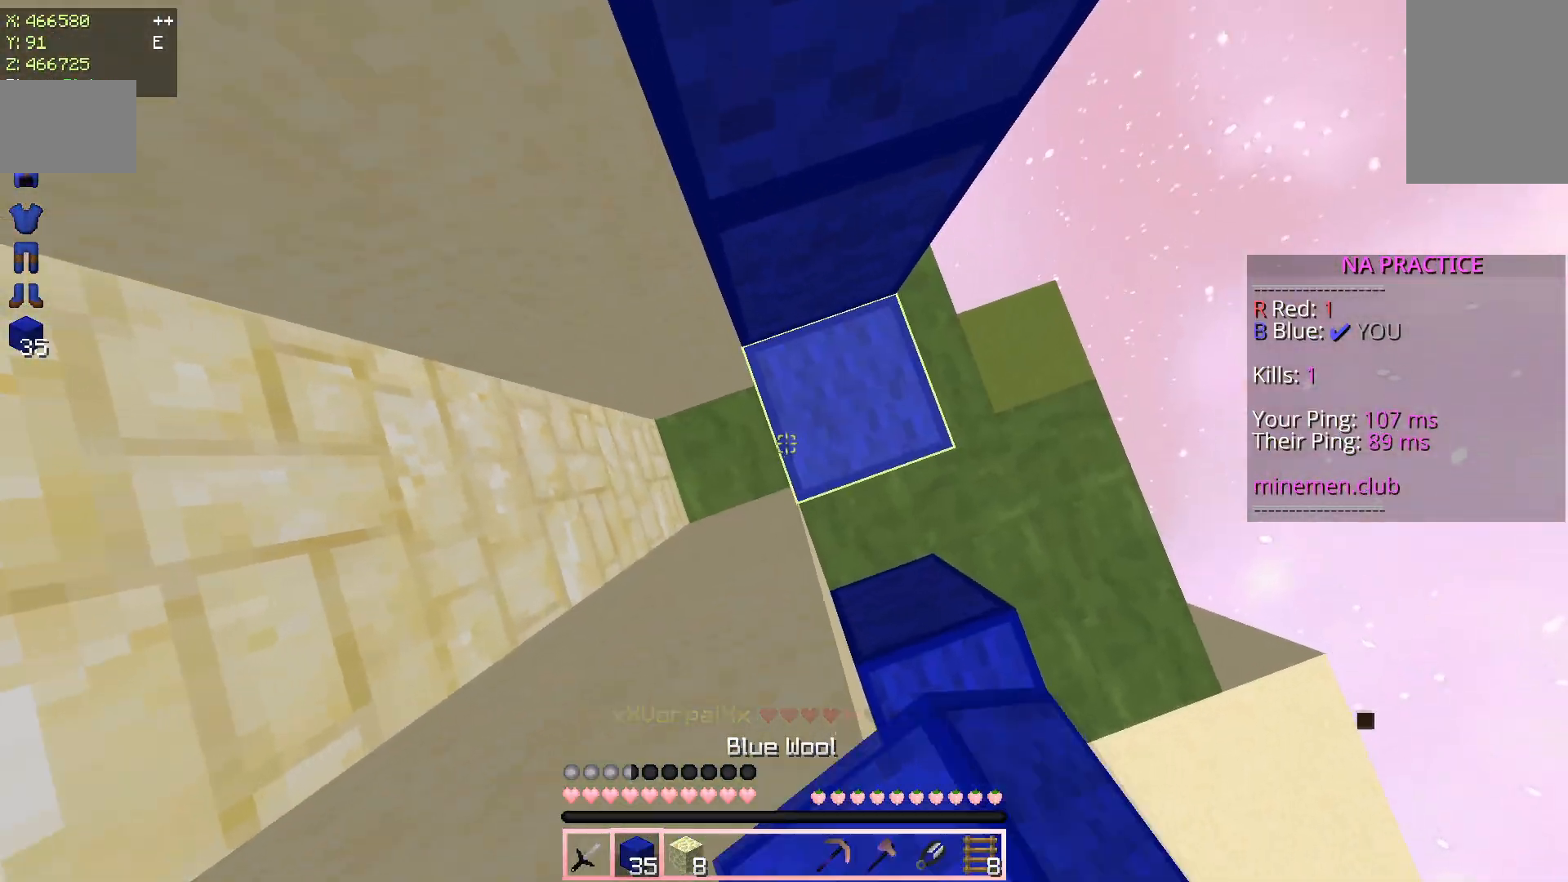
{"keys": ["space", "w"], "mouse": [], "events": [[17, "d", "down"], [17, "space", "down"], [267, "d", "up"], [283, "mouse_right", "down"], [283, "space", "up"], [383, "mouse_right", "up"], [417, "space", "down"], [500, "w", "down"]]}
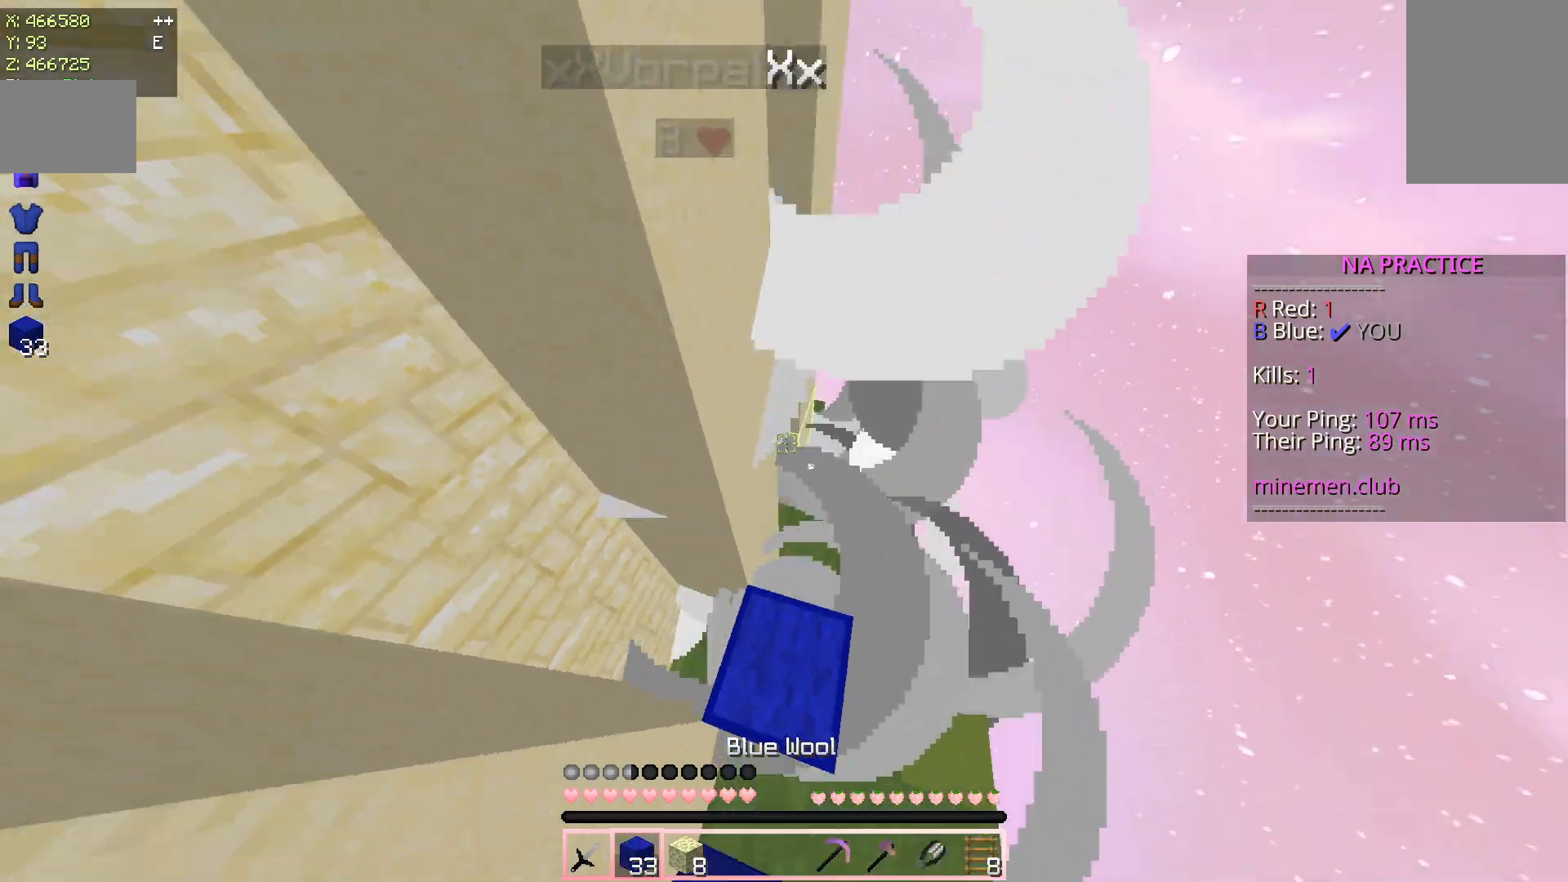
{"keys": [], "mouse": ["left"], "events": [[233, "space", "up"], [383, "mouse_left", "down"], [450, "w", "up"]]}
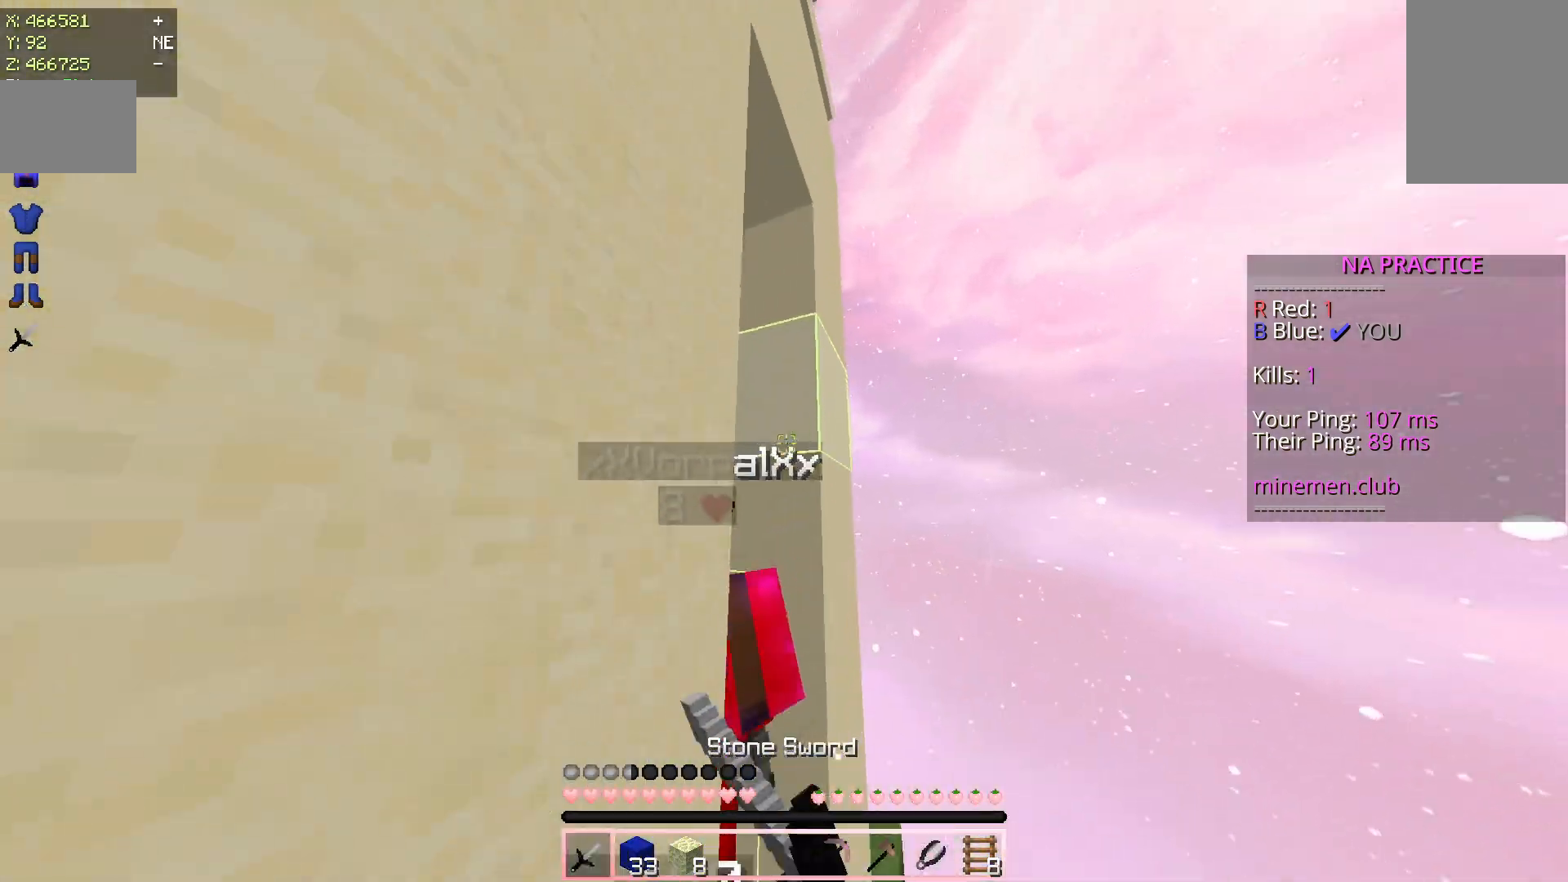
{"keys": [], "mouse": ["right"], "events": [[367, "mouse_left", "up"], [450, "mouse_right", "down"]]}
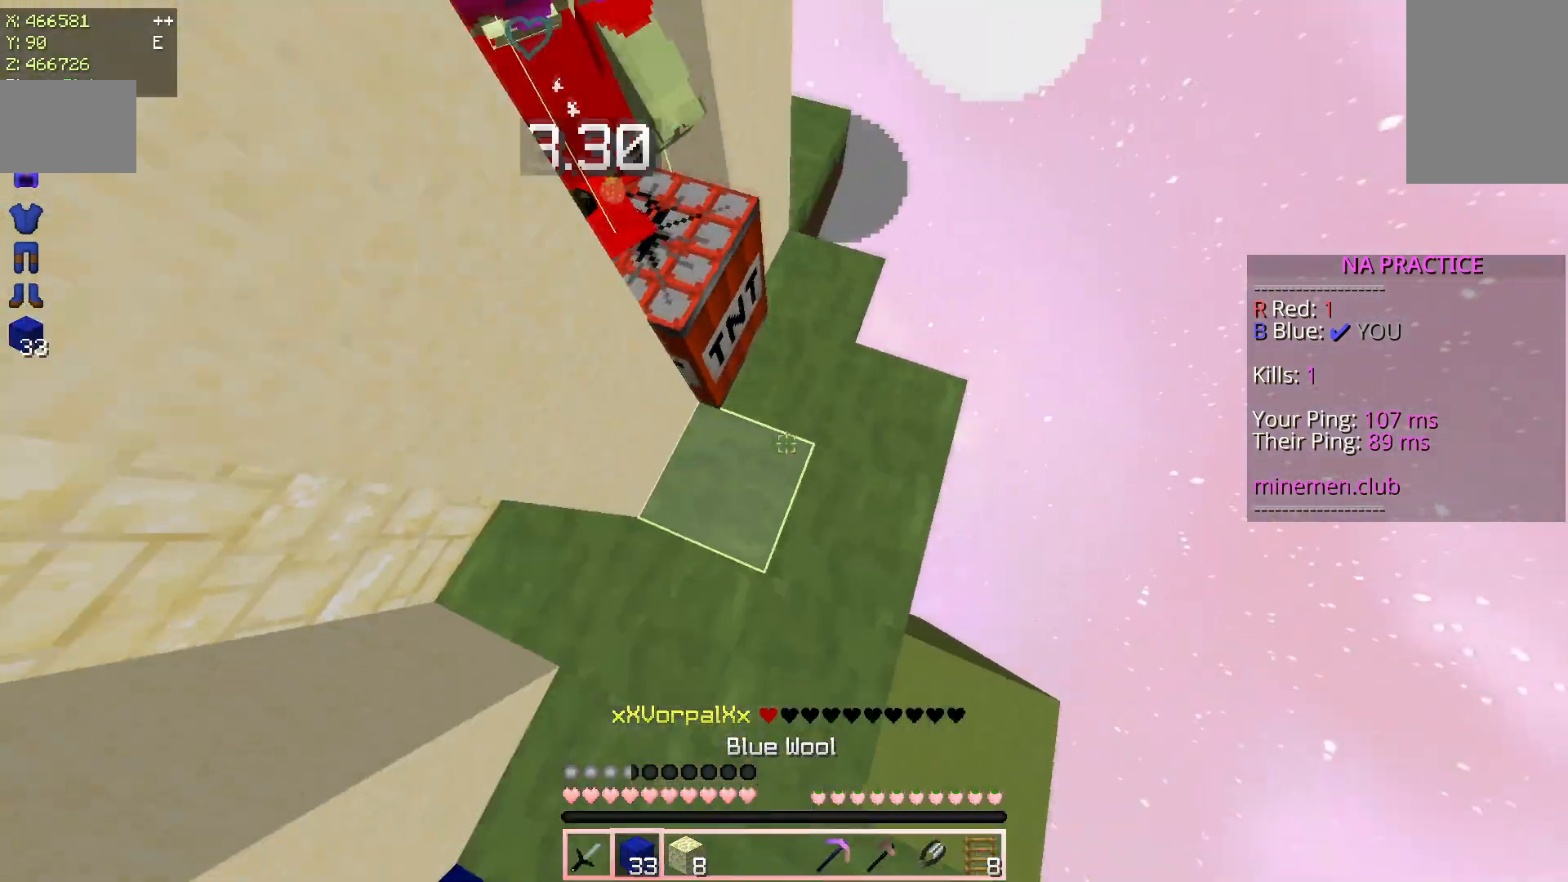
{"keys": ["a", "w"], "mouse": [], "events": [[83, "space", "down"], [233, "a", "down"], [300, "w", "down"], [333, "space", "up"], [467, "mouse_right", "up"]]}
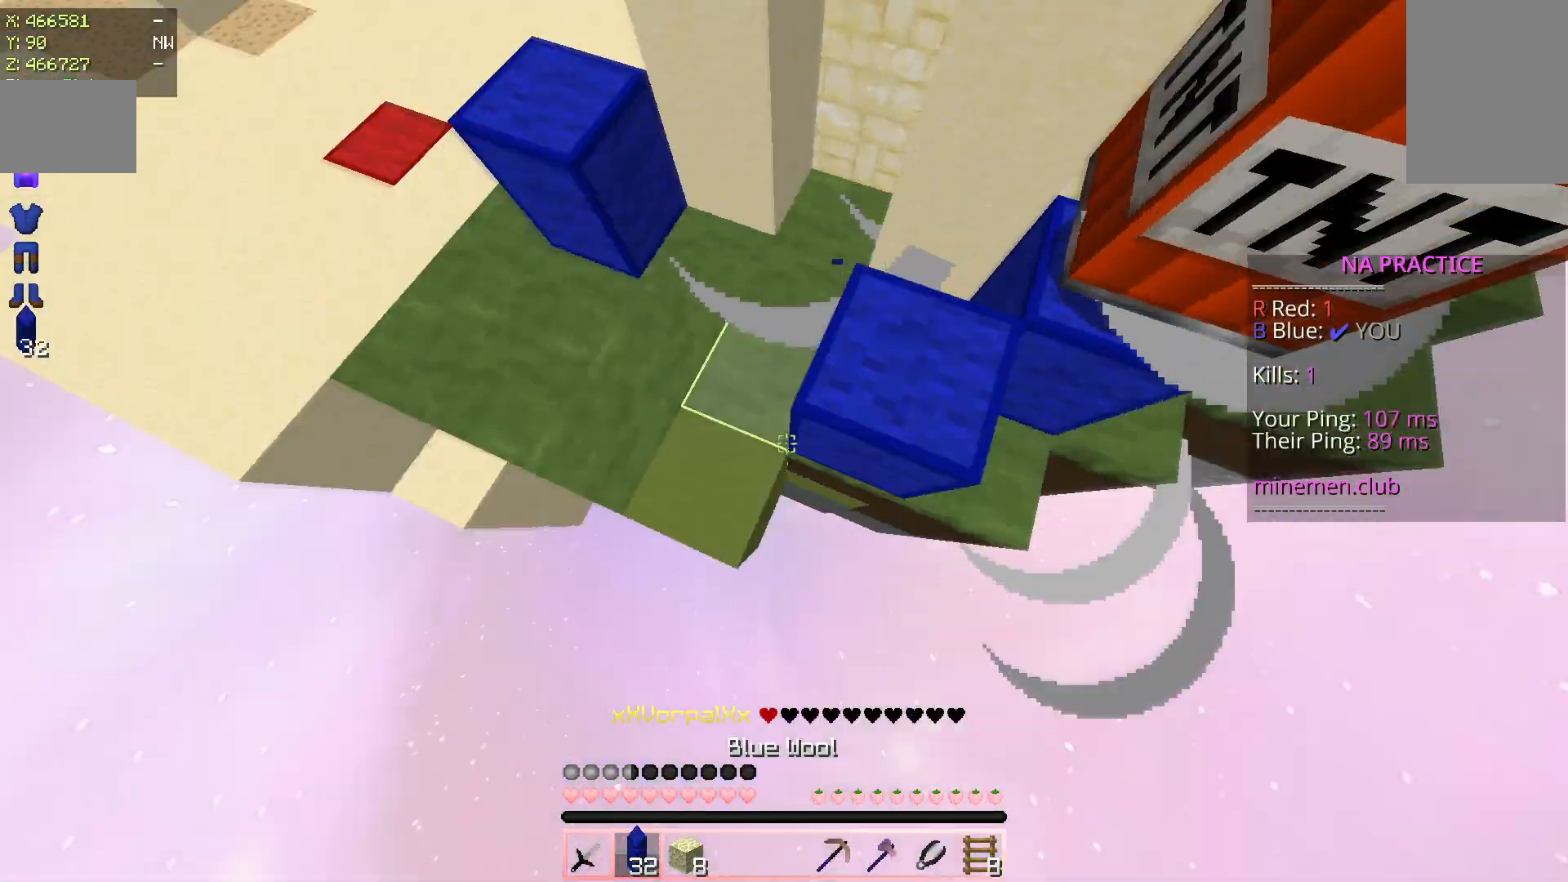
{"keys": ["a", "w"], "mouse": []}
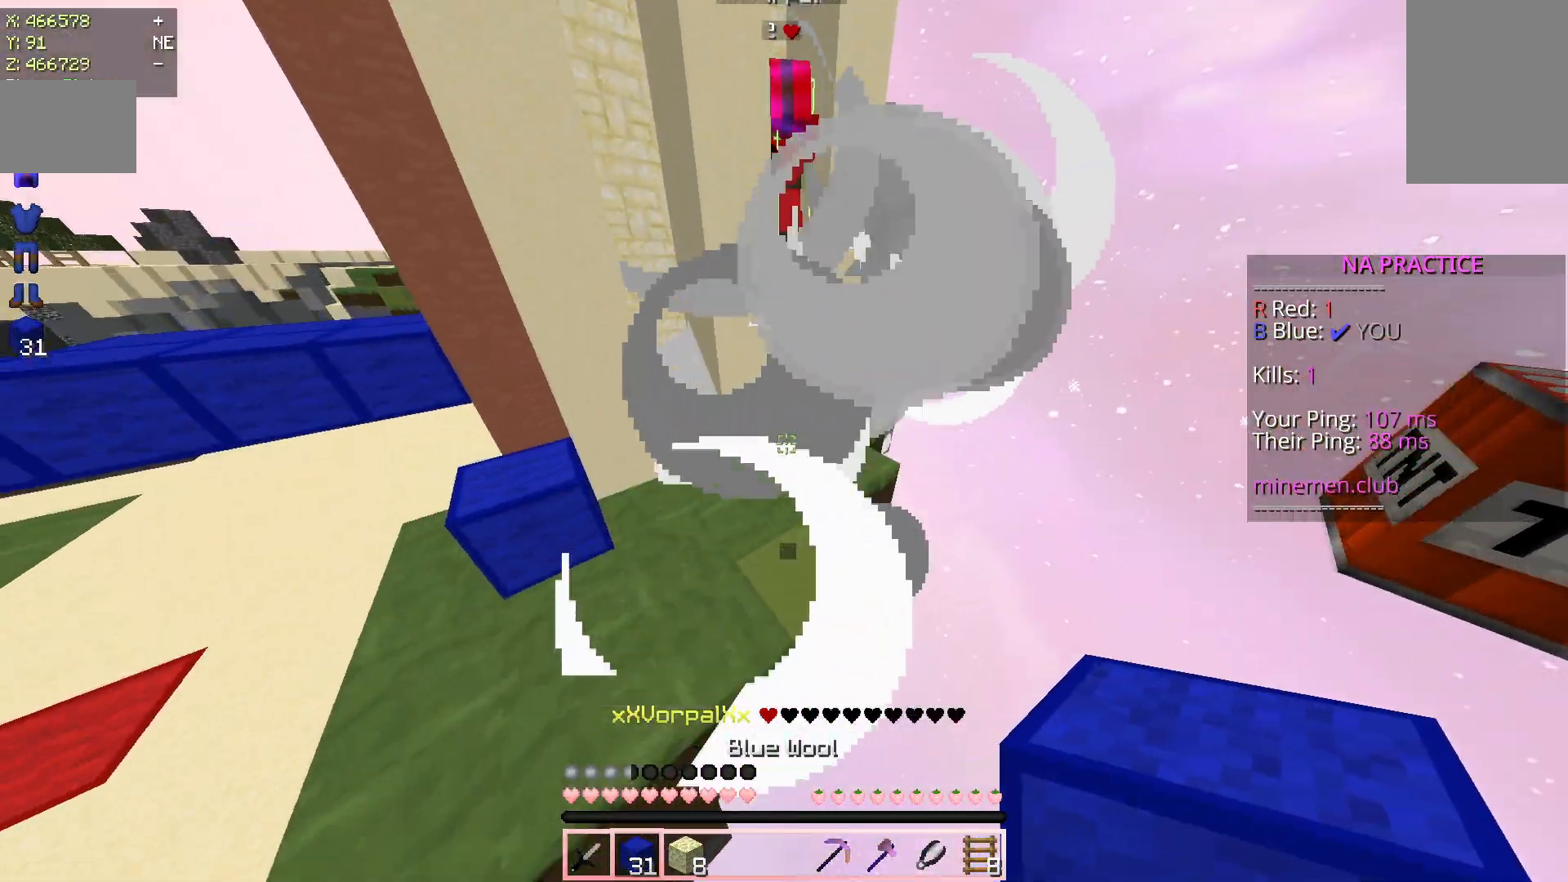
{"keys": ["w"], "mouse": ["right"], "events": [[117, "mouse_right", "down"], [233, "mouse_right", "up"], [300, "mouse_right", "down"], [383, "a", "up"], [417, "mouse_right", "up"], [483, "mouse_right", "down"]]}
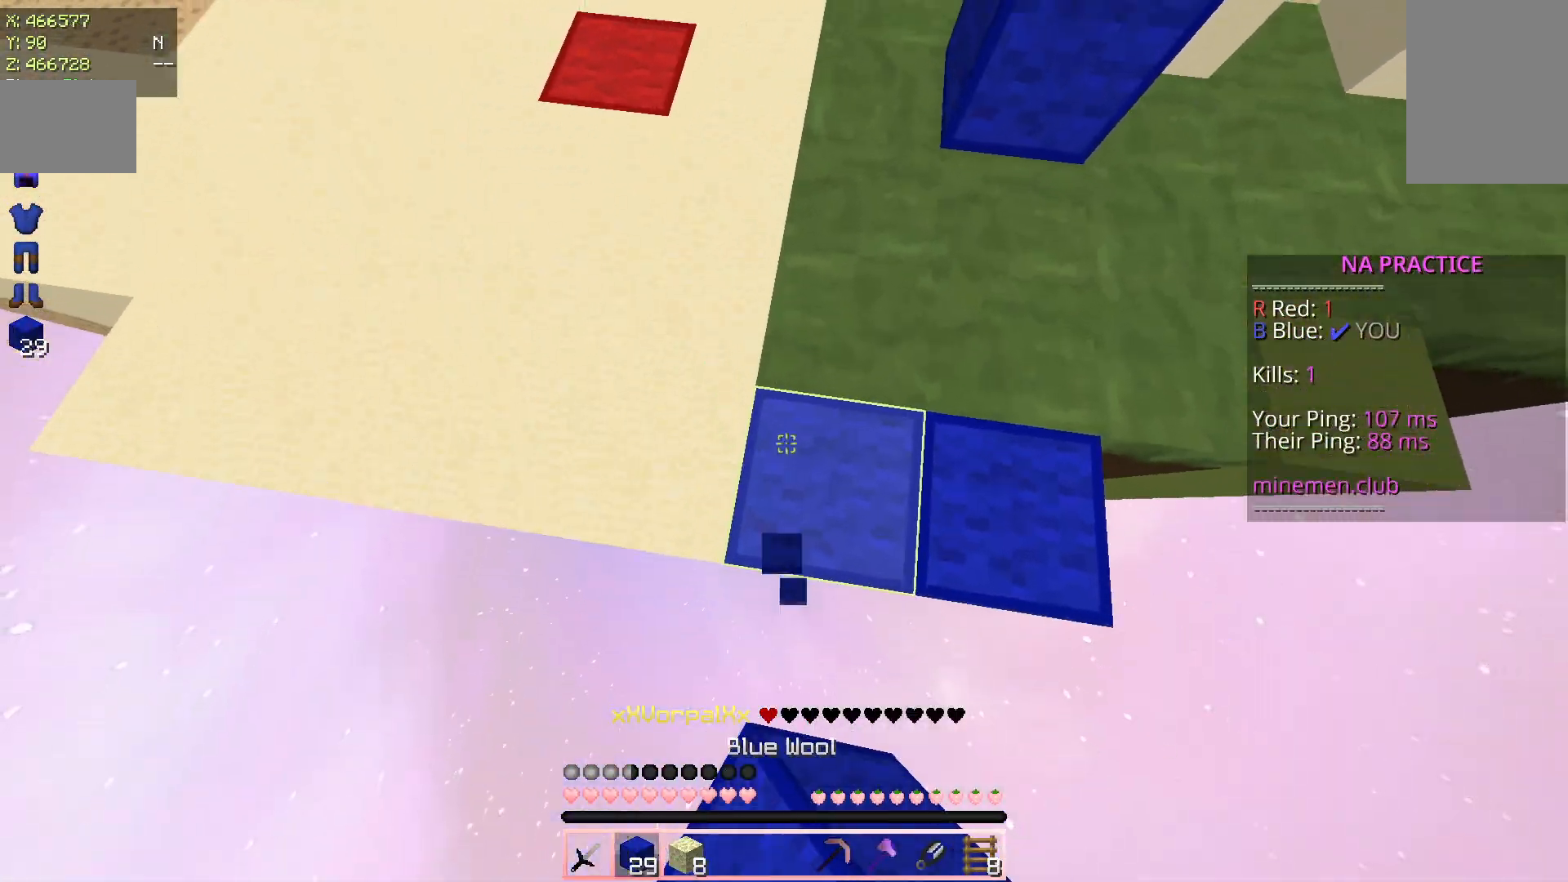
{"keys": ["d", "w"], "mouse": [], "events": [[83, "mouse_right", "up"], [133, "a", "down"], [250, "a", "up"], [300, "d", "down"]]}
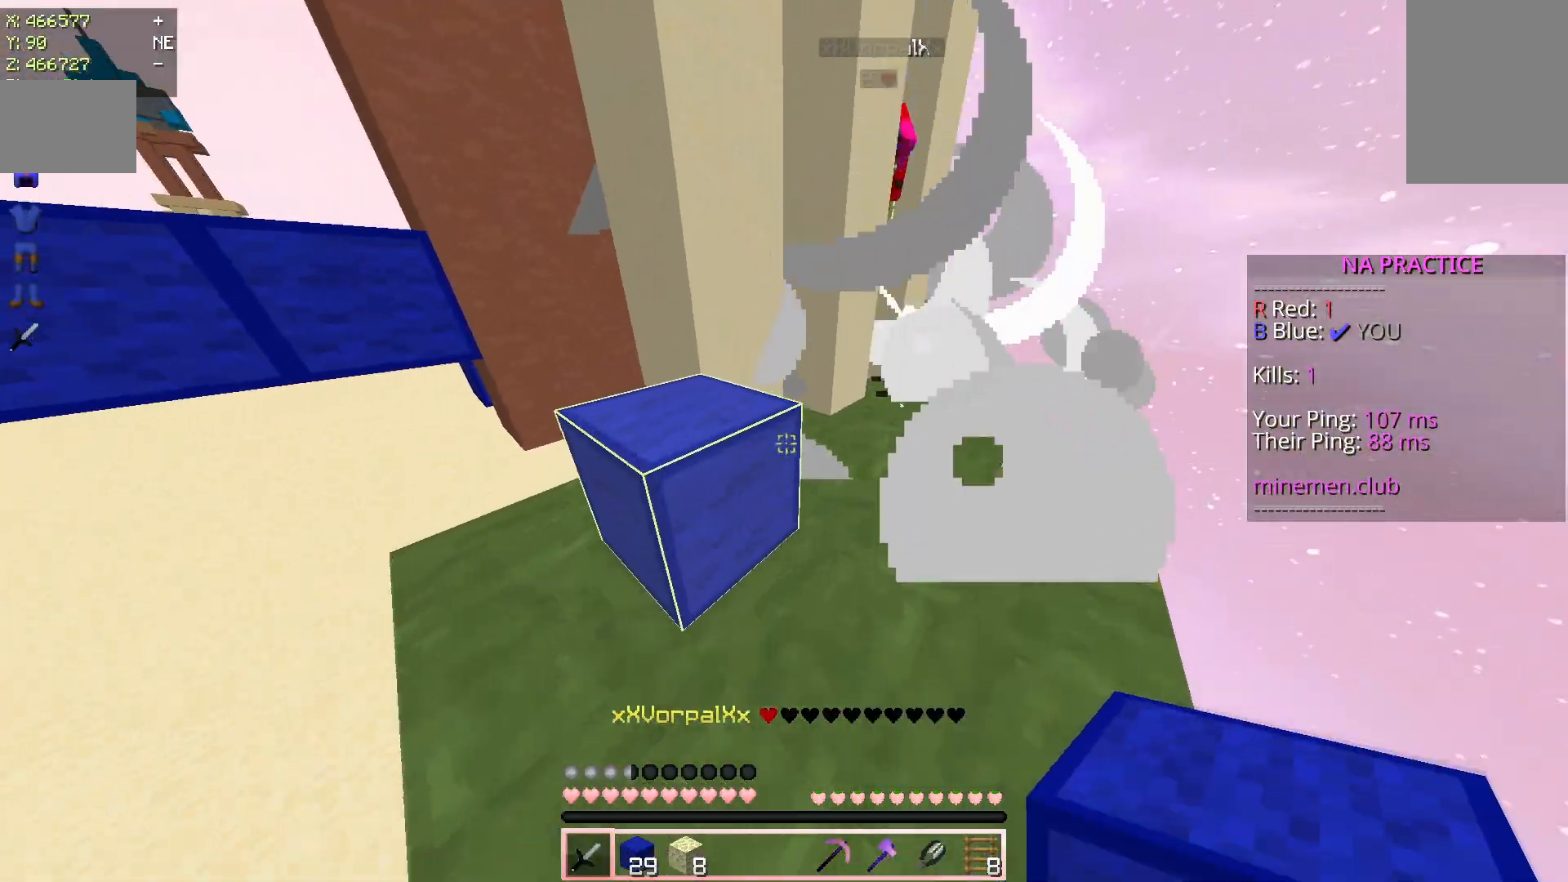
{"keys": ["d", "w"], "mouse": [], "events": [[167, "d", "up"], [383, "d", "down"]]}
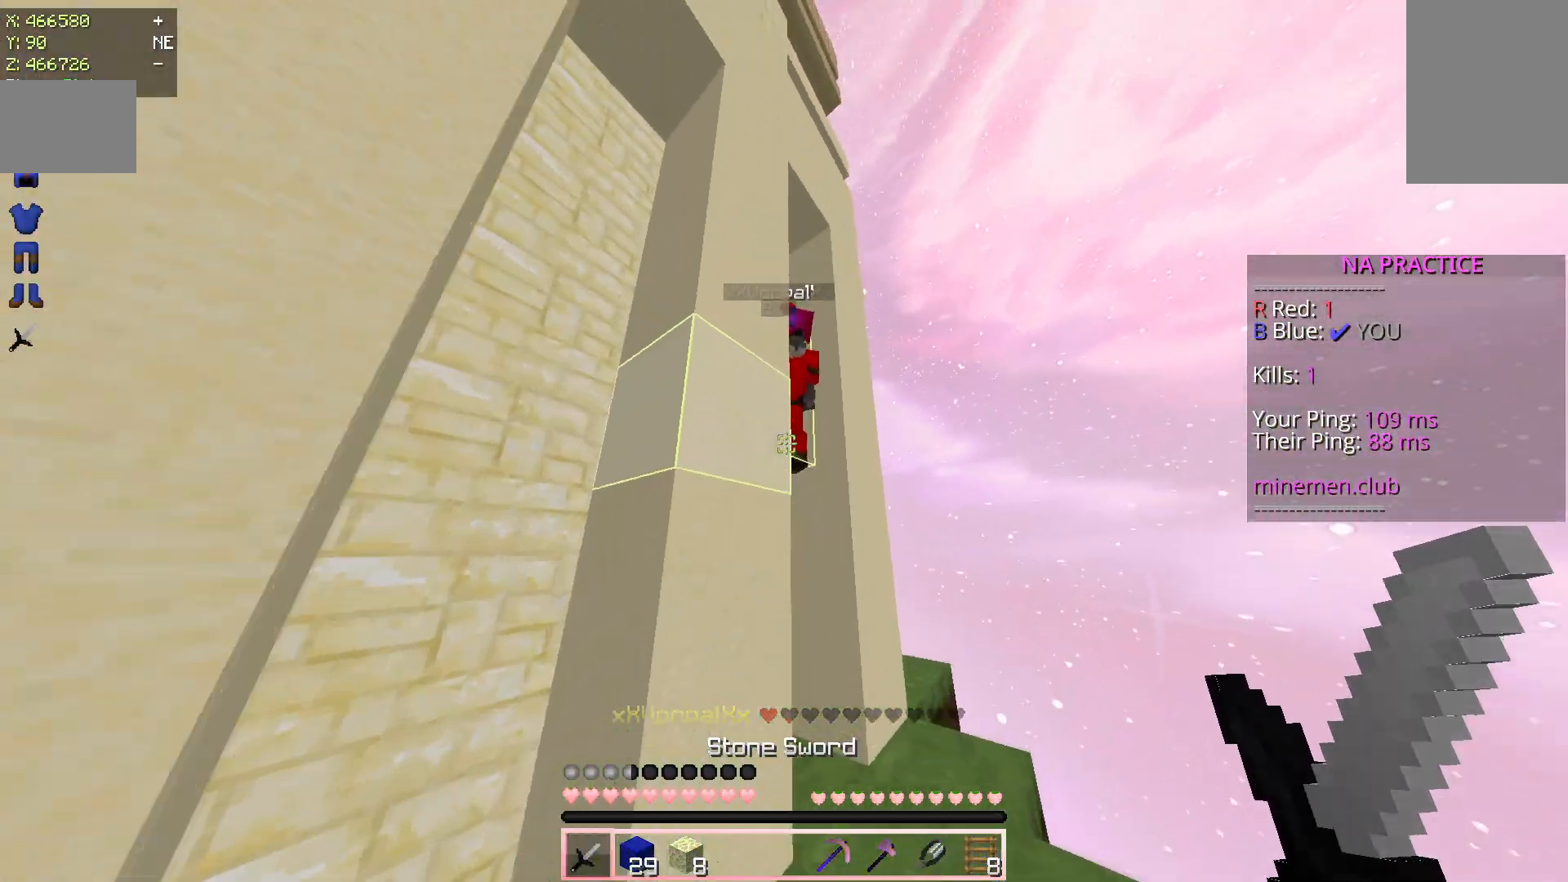
{"keys": [], "mouse": [], "events": [[117, "mouse_left", "down"], [167, "d", "up"], [183, "w", "up"], [400, "mouse_left", "up"]]}
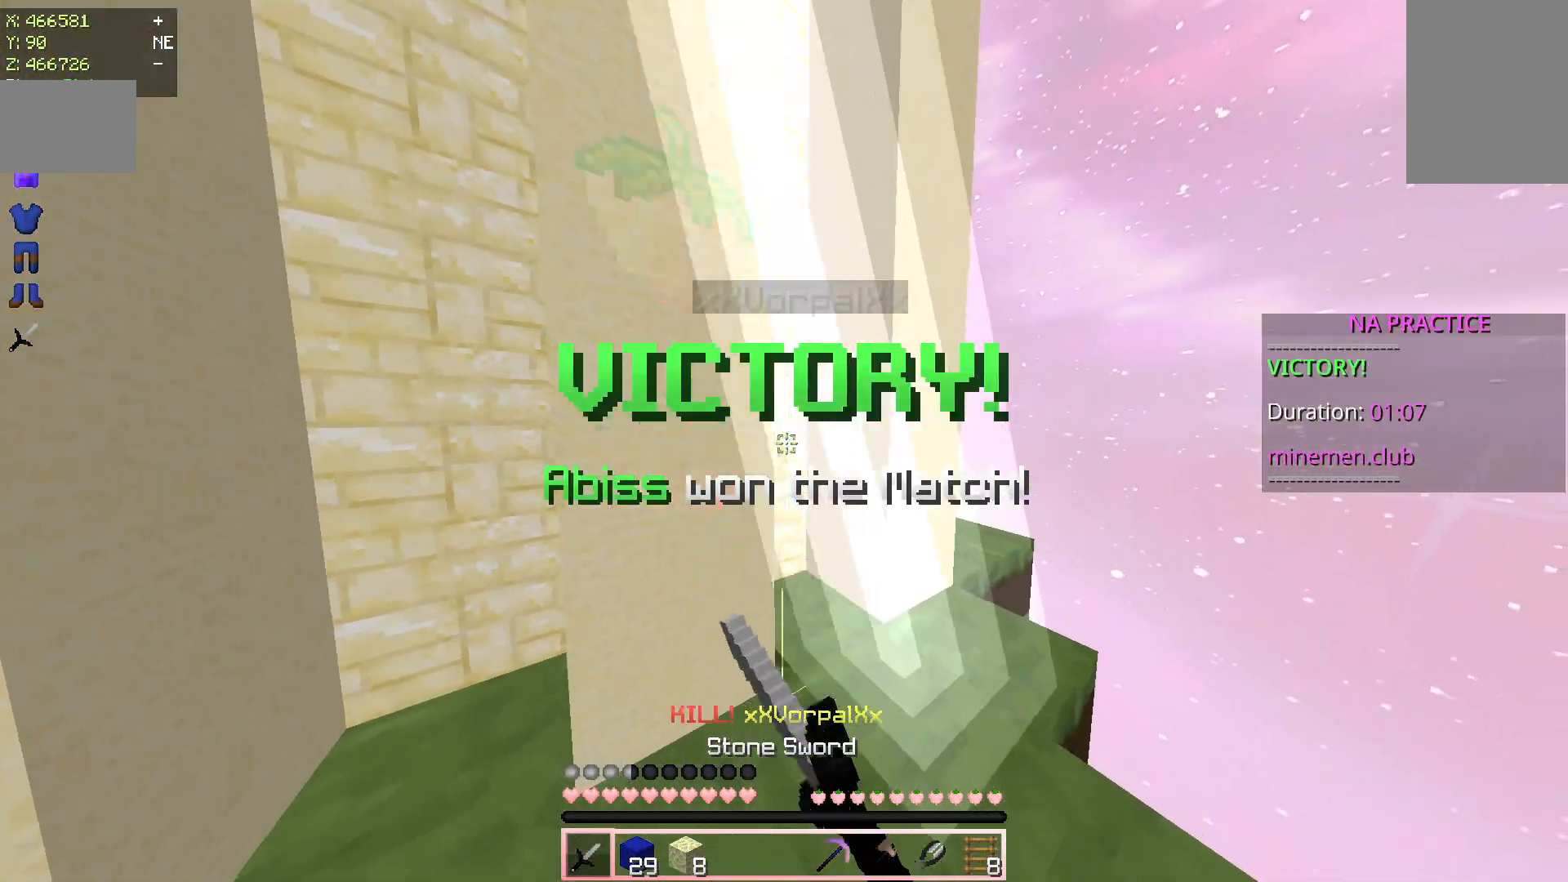
{"keys": ["a", "space", "w"], "mouse": [], "events": [[133, "a", "down"], [367, "w", "down"], [433, "space", "down"]]}
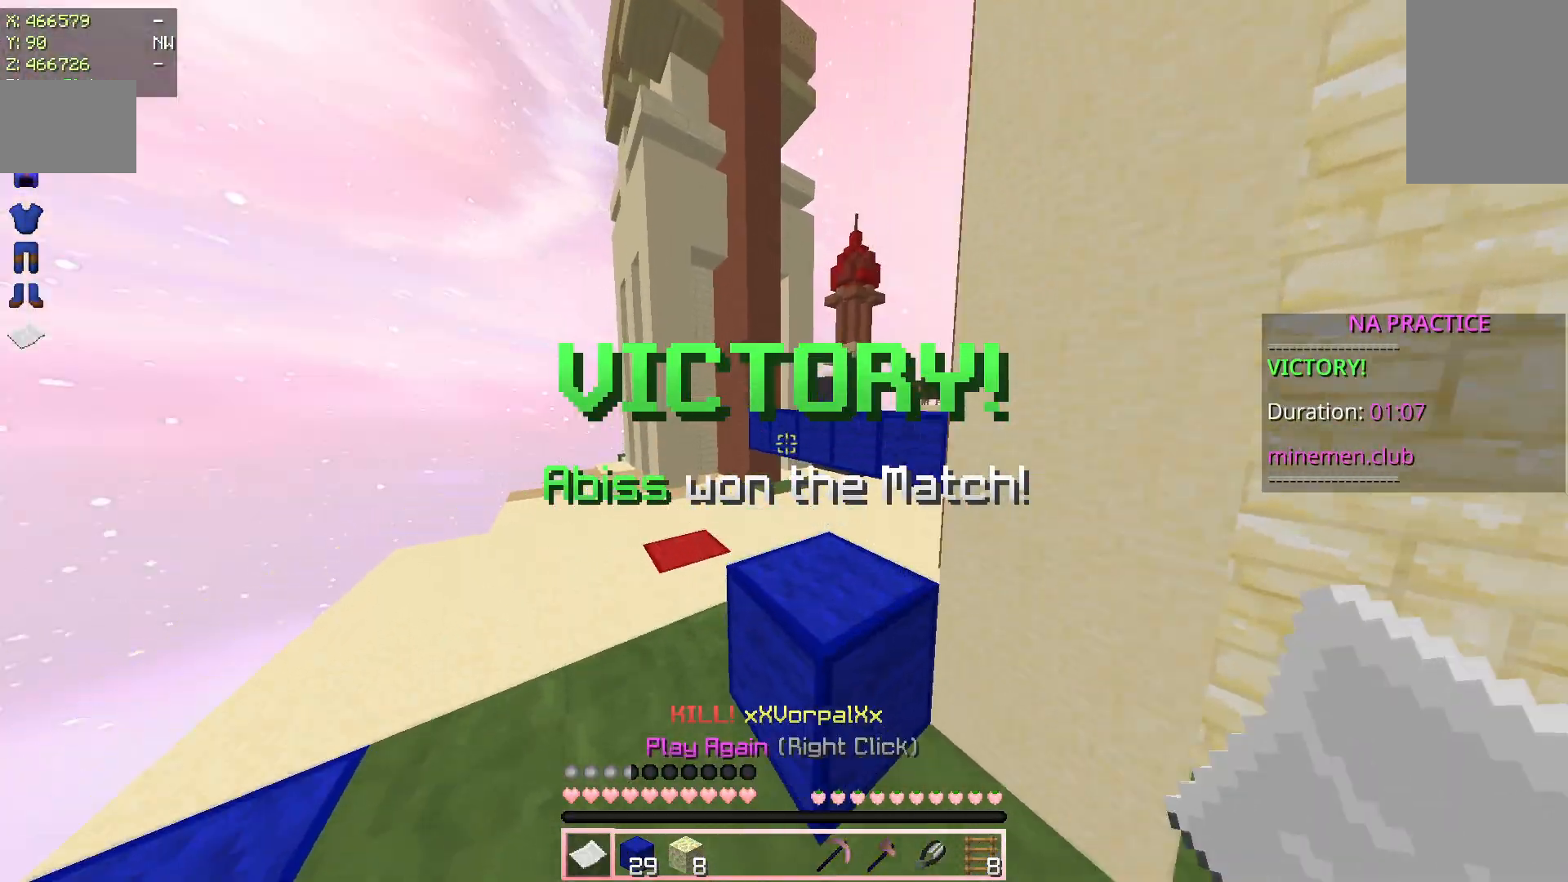
{"keys": ["space", "w"], "mouse": [], "events": [[133, "space", "up"], [167, "a", "up"], [383, "space", "down"]]}
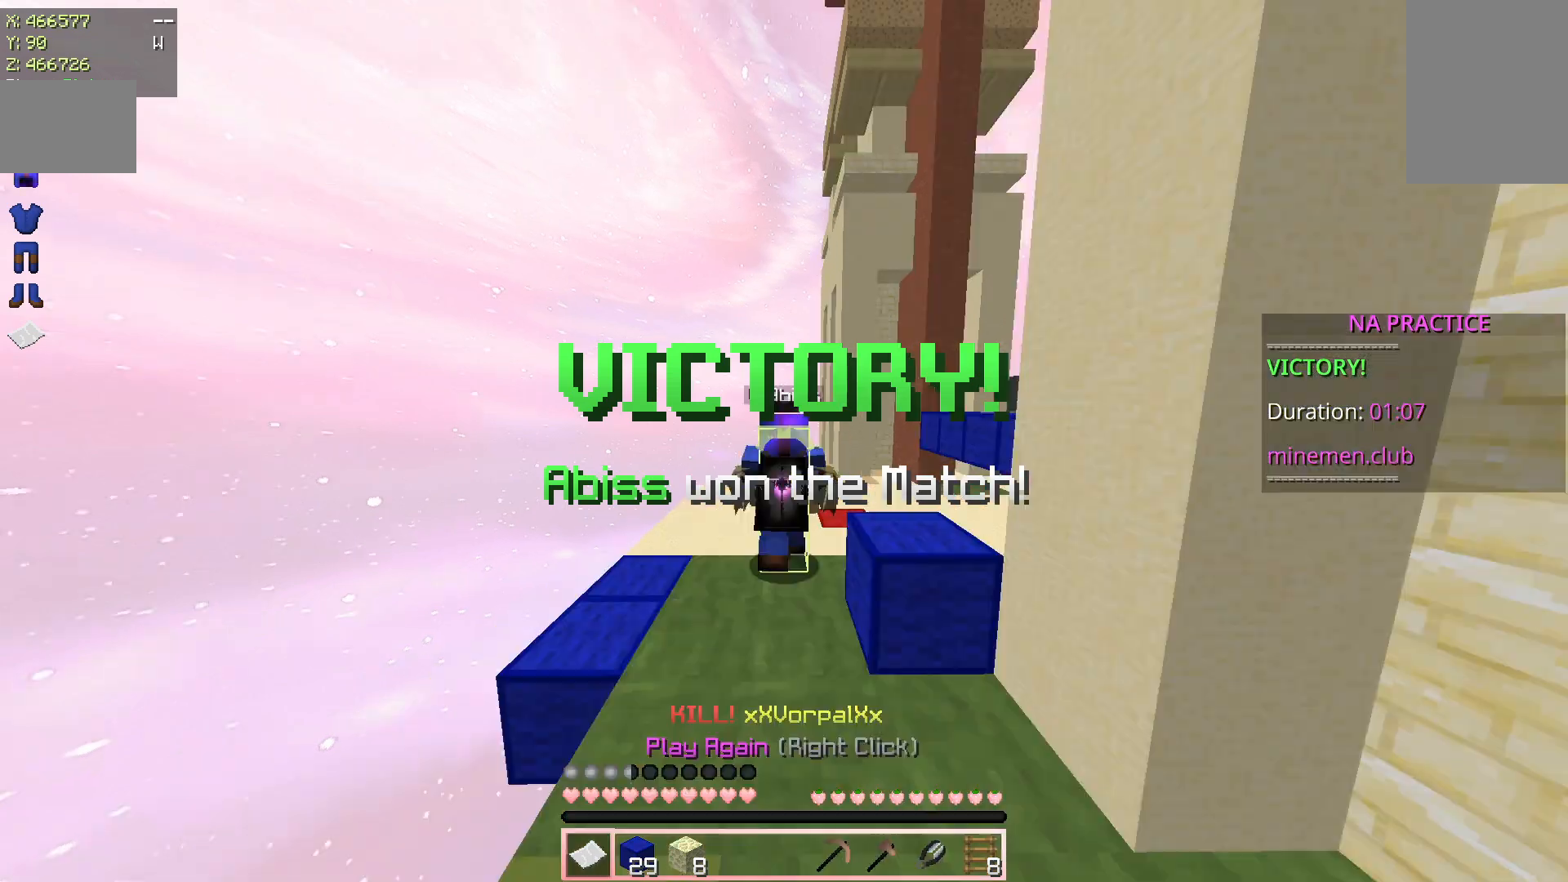
{"keys": [], "mouse": [], "events": [[150, "space", "up"], [317, "w", "up"]]}